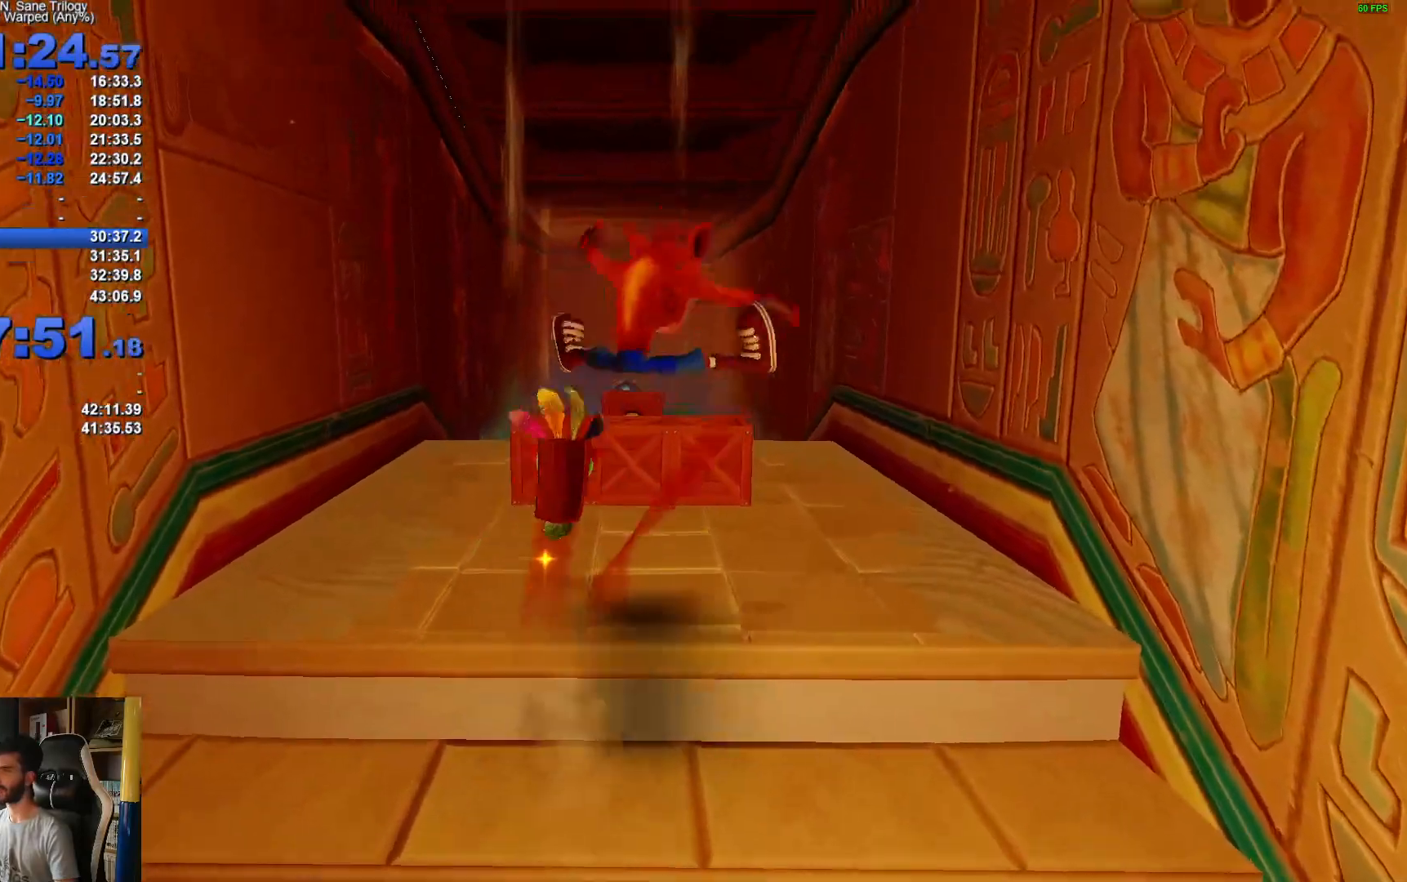
Gameplay with a controller (Xbox layout); each line is a JSON object with the inputs held at the frame after it. "events" lists button and stick changes between this image and that frame as [ms after this image, input, new state], when the widget could be followed in between.
{"buttons": [], "left_stick": "up", "right_stick": "center", "events": [[317, "R1", "down"], [483, "R1", "up"]]}
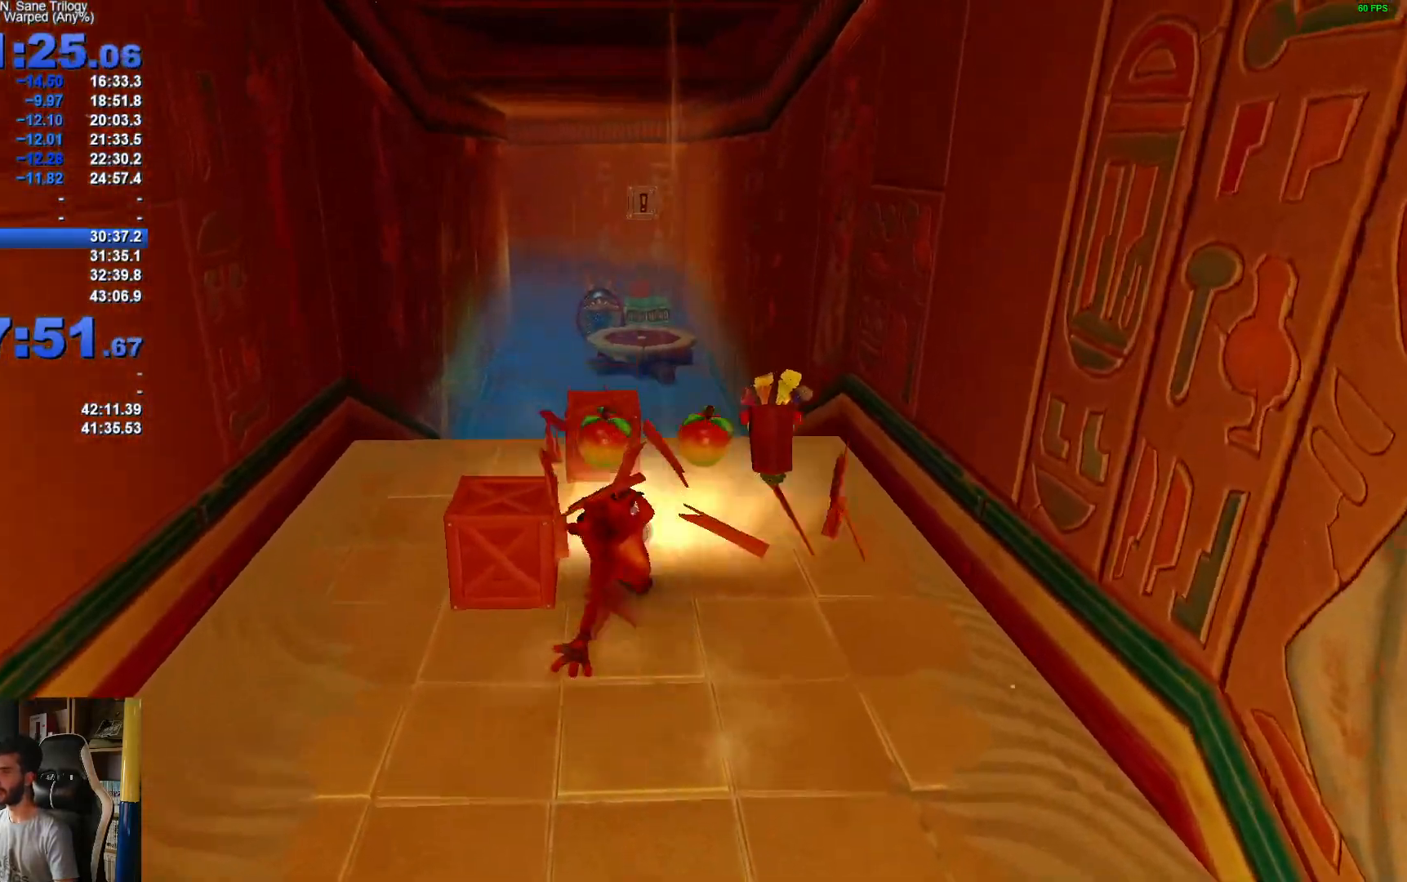
{"buttons": [], "left_stick": "up", "right_stick": "center", "events": [[17, "X", "down"], [200, "X", "up"], [233, "left_stick", "up-right"], [367, "left_stick", "up"]]}
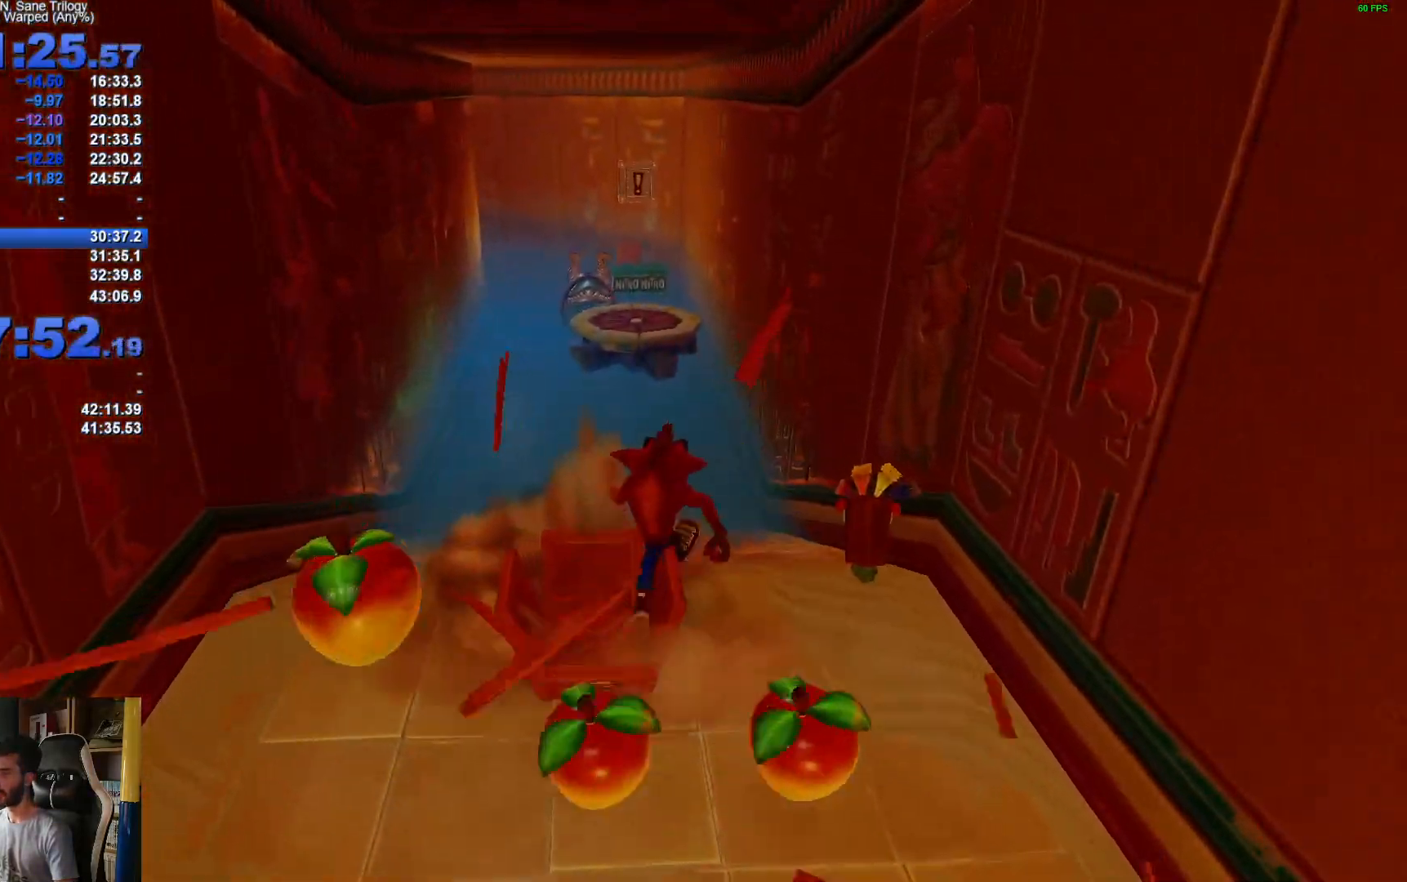
{"buttons": ["A", "X"], "left_stick": "up", "right_stick": "center", "events": [[33, "R1", "down"], [150, "A", "down"], [267, "R1", "up"], [317, "A", "up"], [417, "A", "down"], [467, "X", "down"]]}
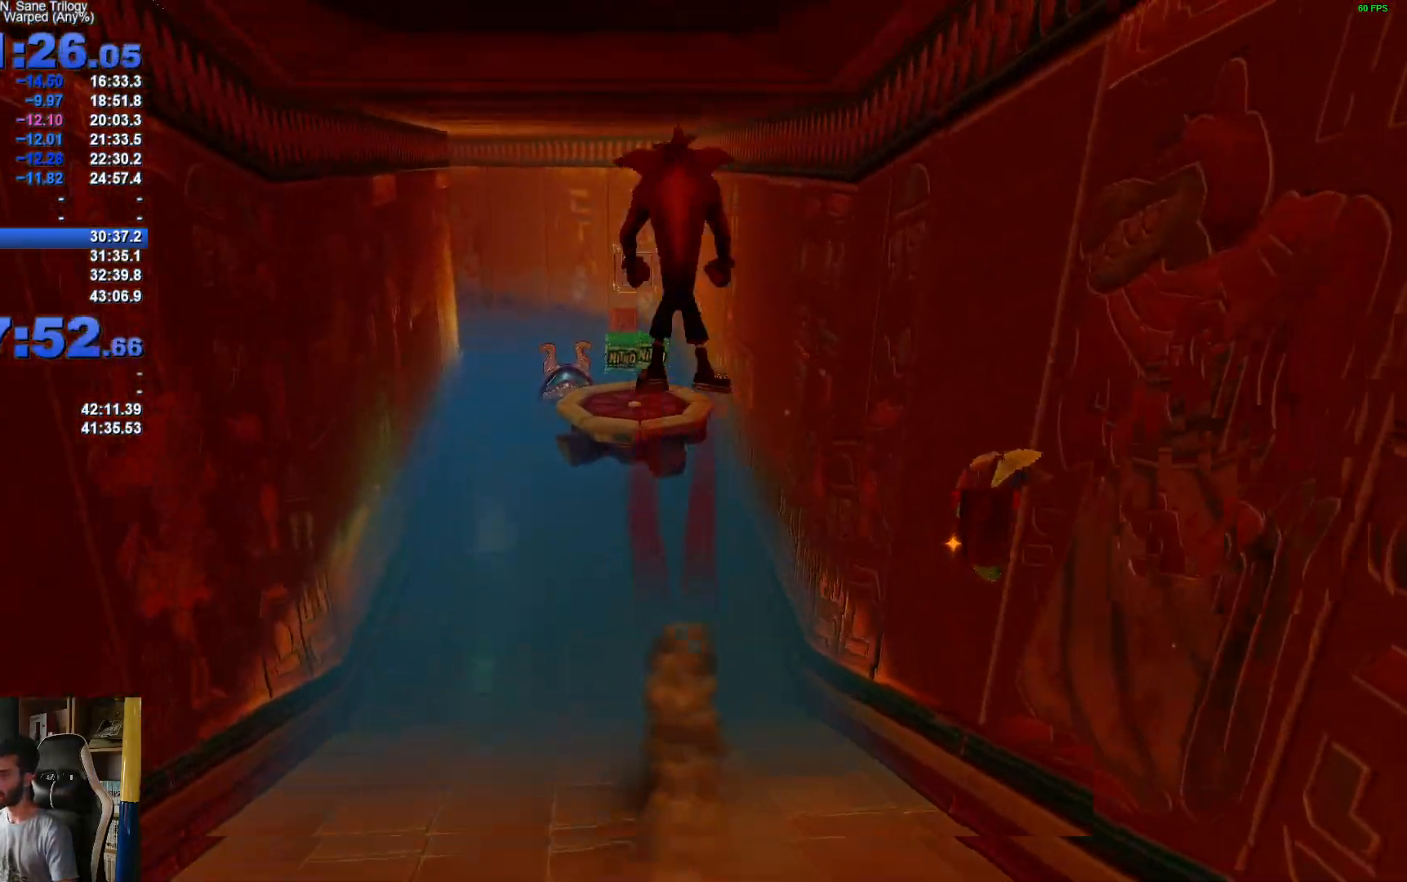
{"buttons": ["X"], "left_stick": "up", "right_stick": "center", "events": [[17, "A", "up"], [83, "X", "up"], [150, "X", "down"], [233, "X", "up"], [300, "X", "down"], [400, "X", "up"], [483, "X", "down"]]}
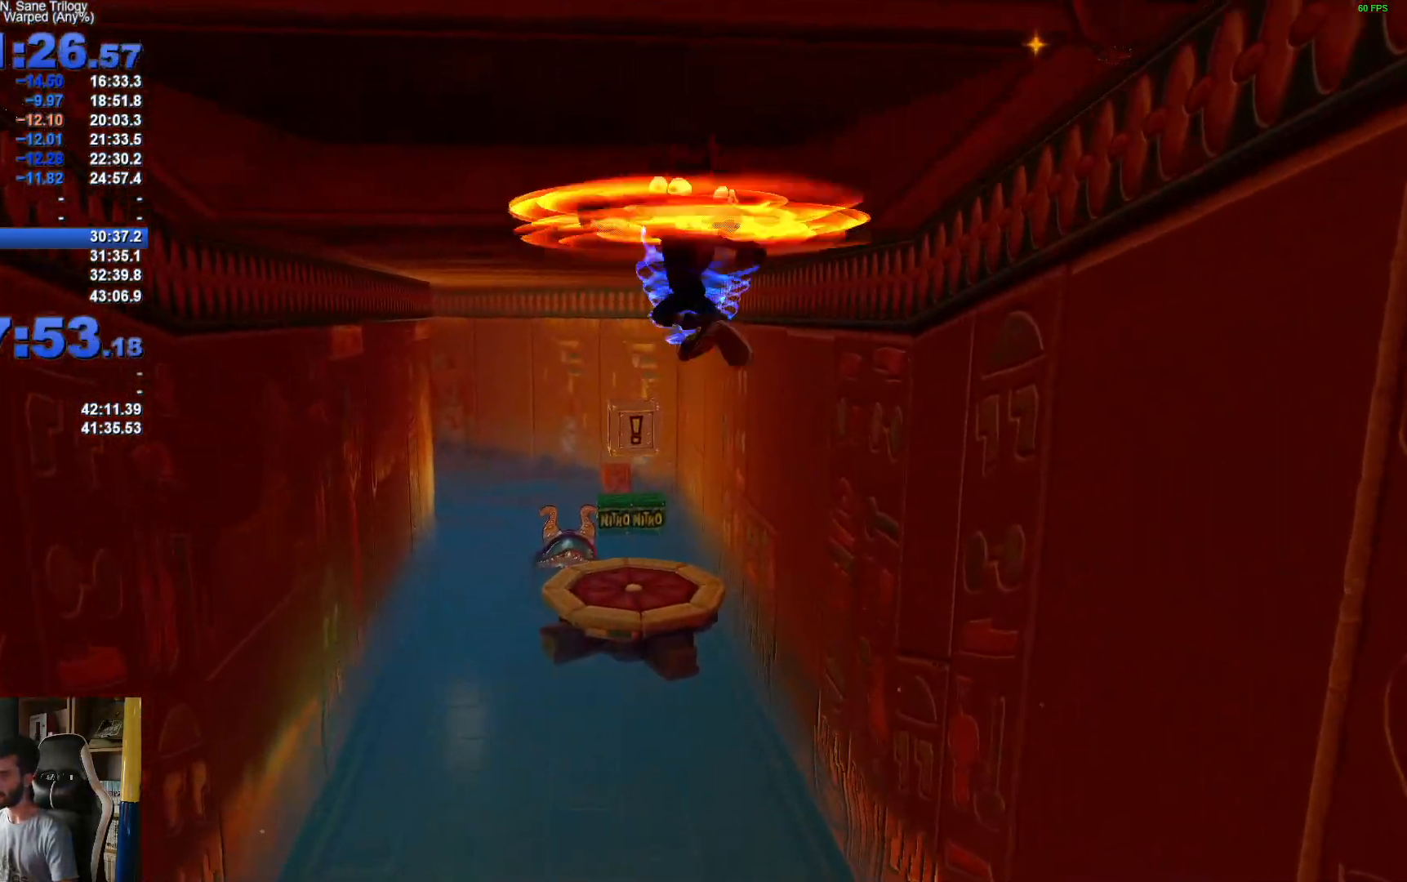
{"buttons": [], "left_stick": "up", "right_stick": "center", "events": [[100, "X", "up"], [200, "X", "down"], [333, "X", "up"]]}
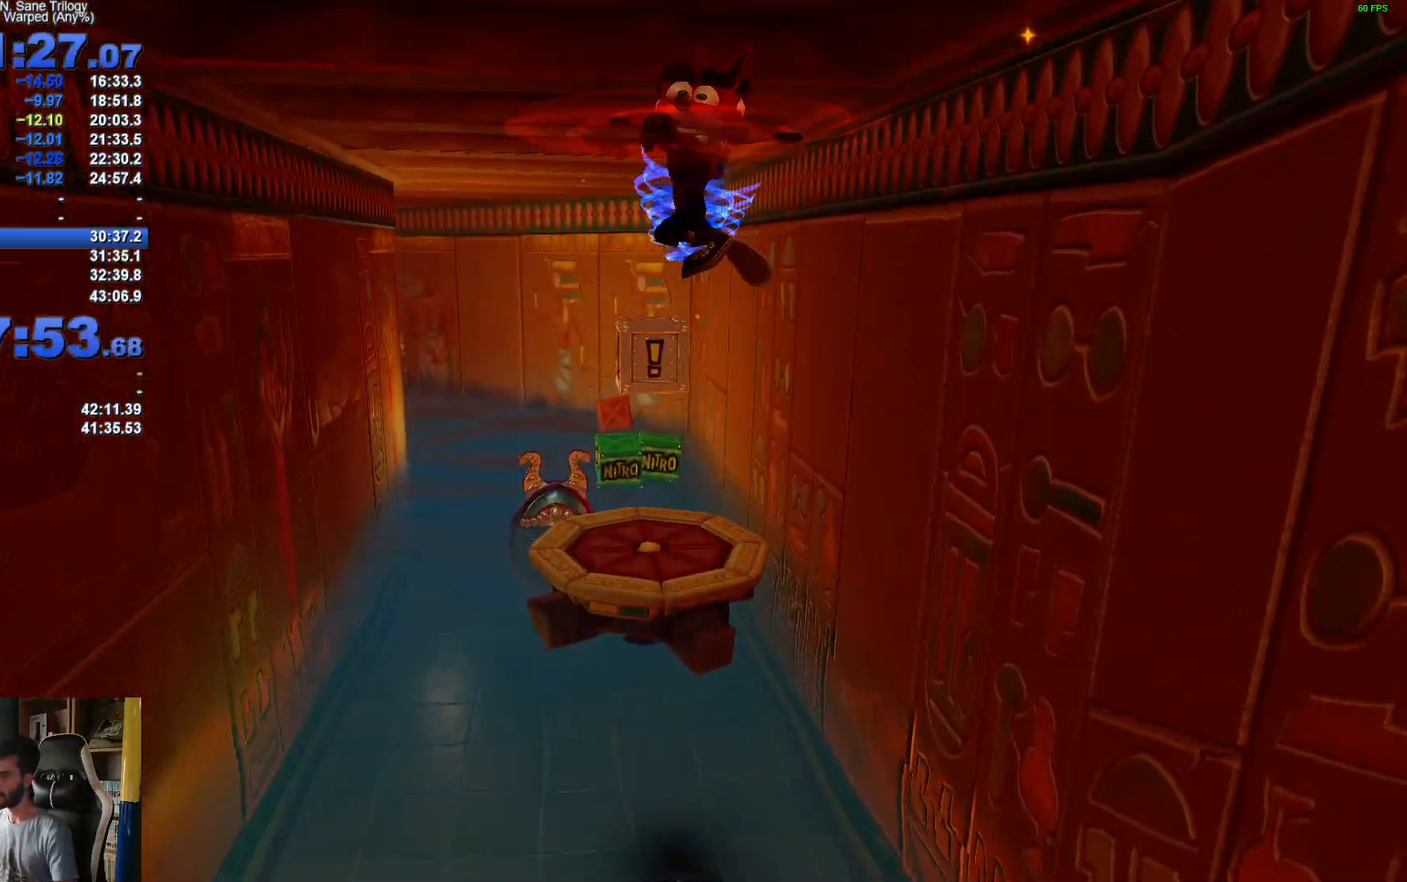
{"buttons": [], "left_stick": "up", "right_stick": "center", "events": []}
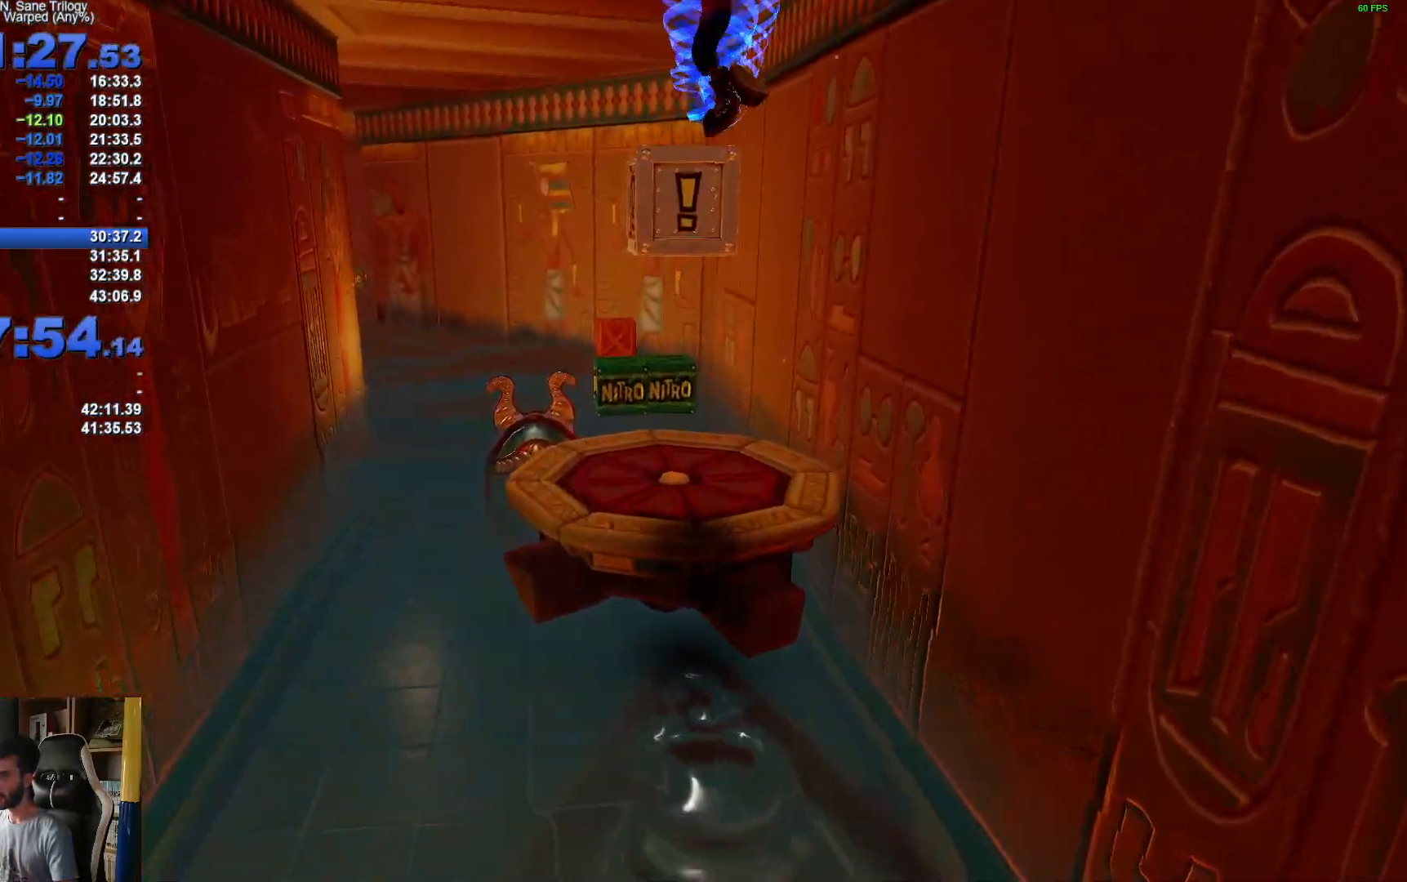
{"buttons": [], "left_stick": "up", "right_stick": "center", "events": [[150, "left_stick", "center"], [333, "left_stick", "up-left"], [500, "left_stick", "up"]]}
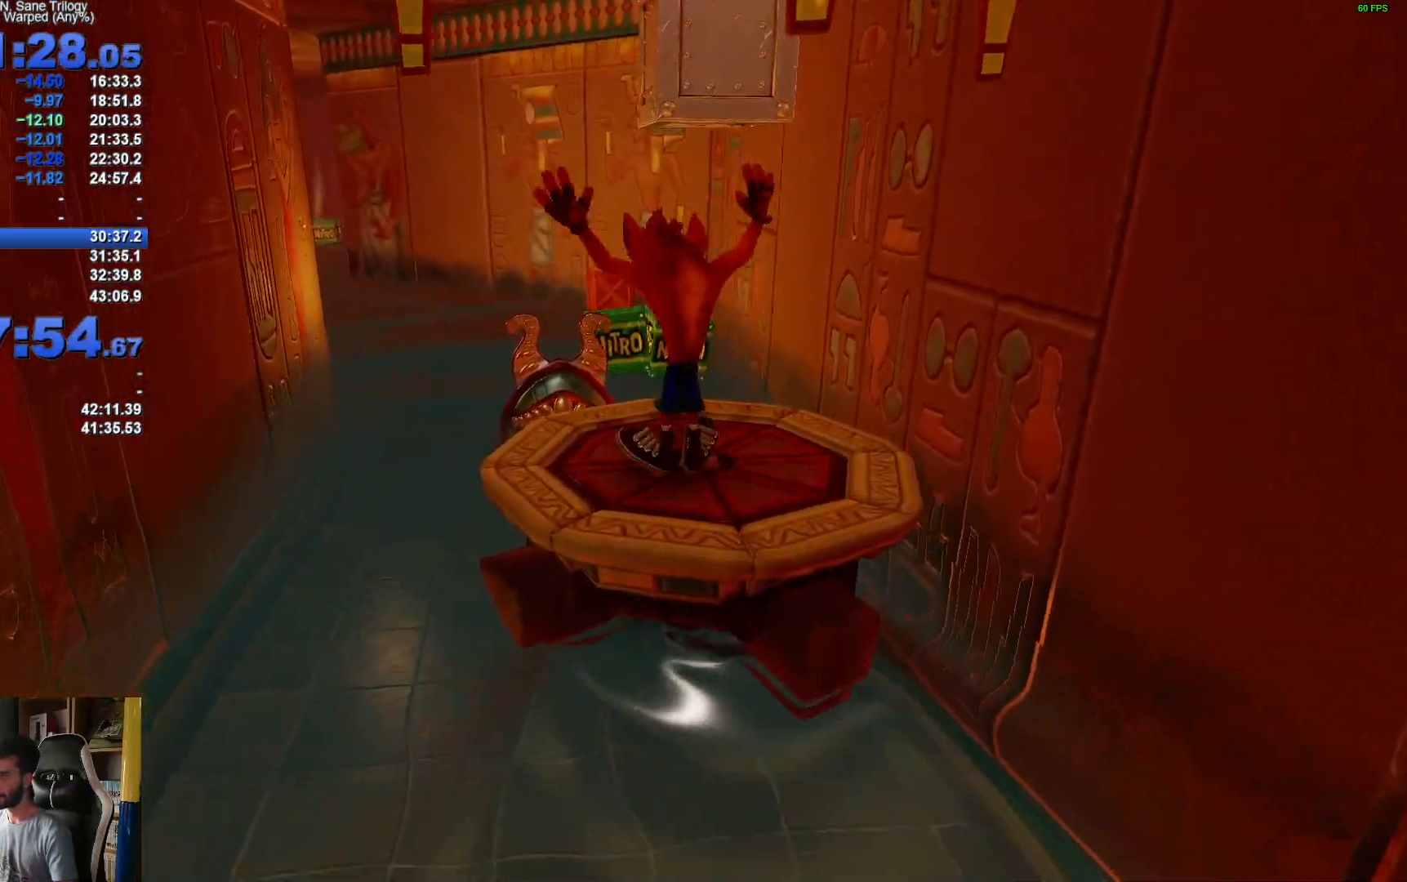
{"buttons": ["A", "X", "R1"], "left_stick": "up-left", "right_stick": "center", "events": [[183, "R1", "down"], [283, "A", "down"], [317, "X", "down"], [333, "left_stick", "up-left"]]}
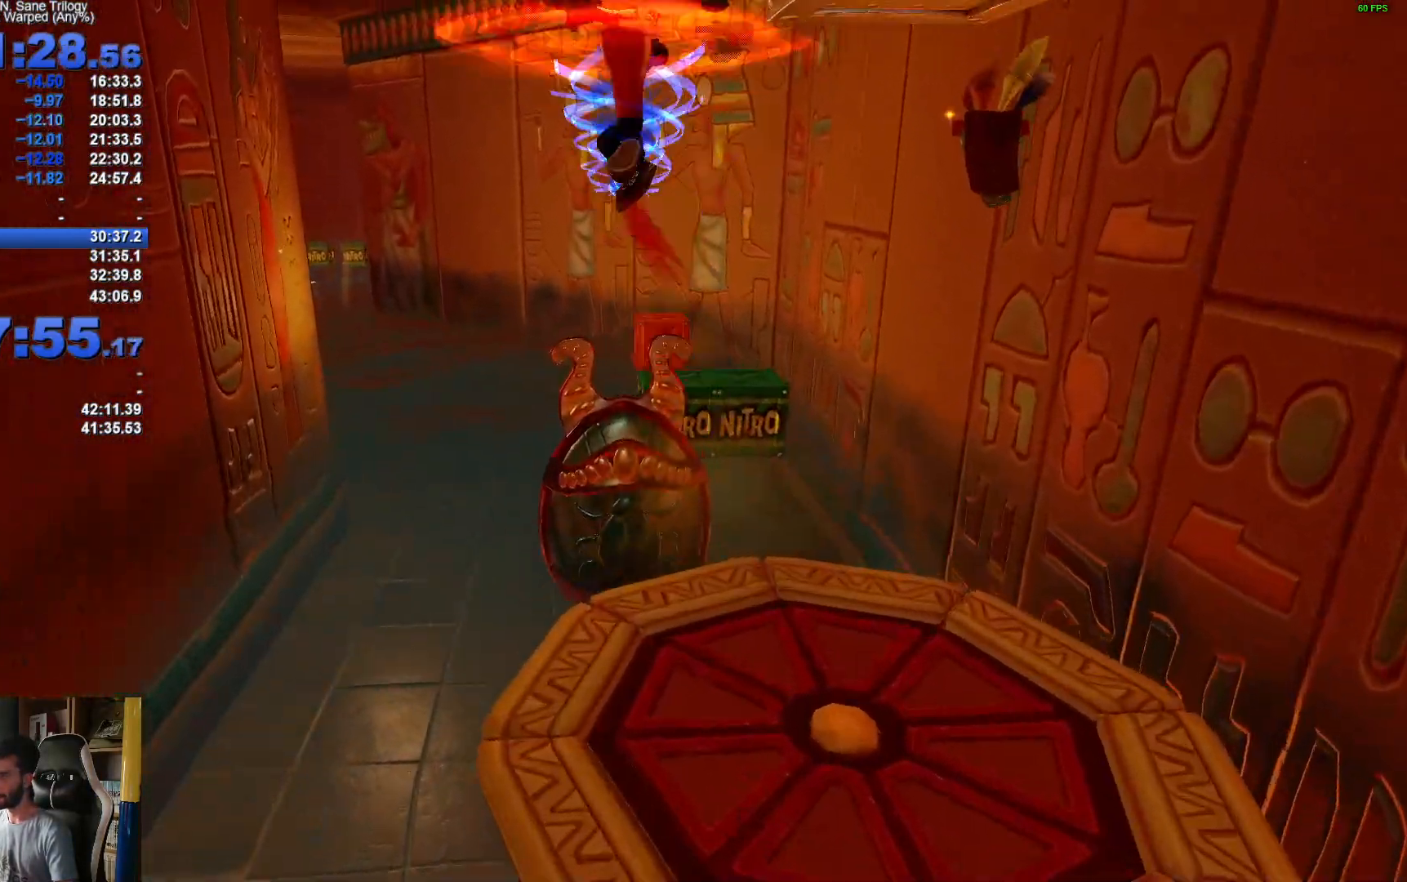
{"buttons": [], "left_stick": "up-left", "right_stick": "center", "events": [[283, "R1", "up"], [300, "A", "up"], [317, "X", "up"]]}
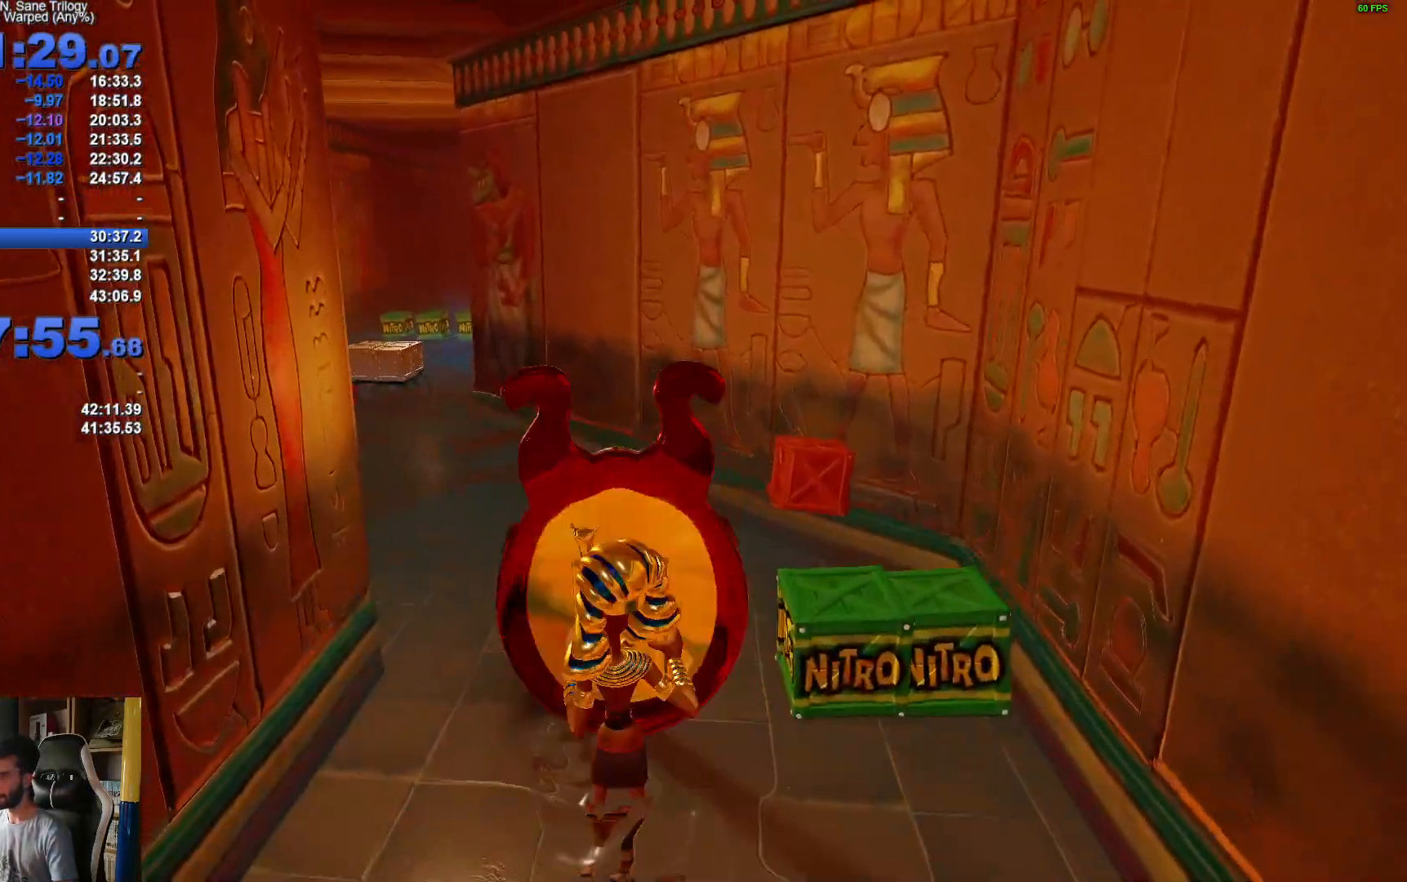
{"buttons": [], "left_stick": "up", "right_stick": "center", "events": [[317, "left_stick", "up"]]}
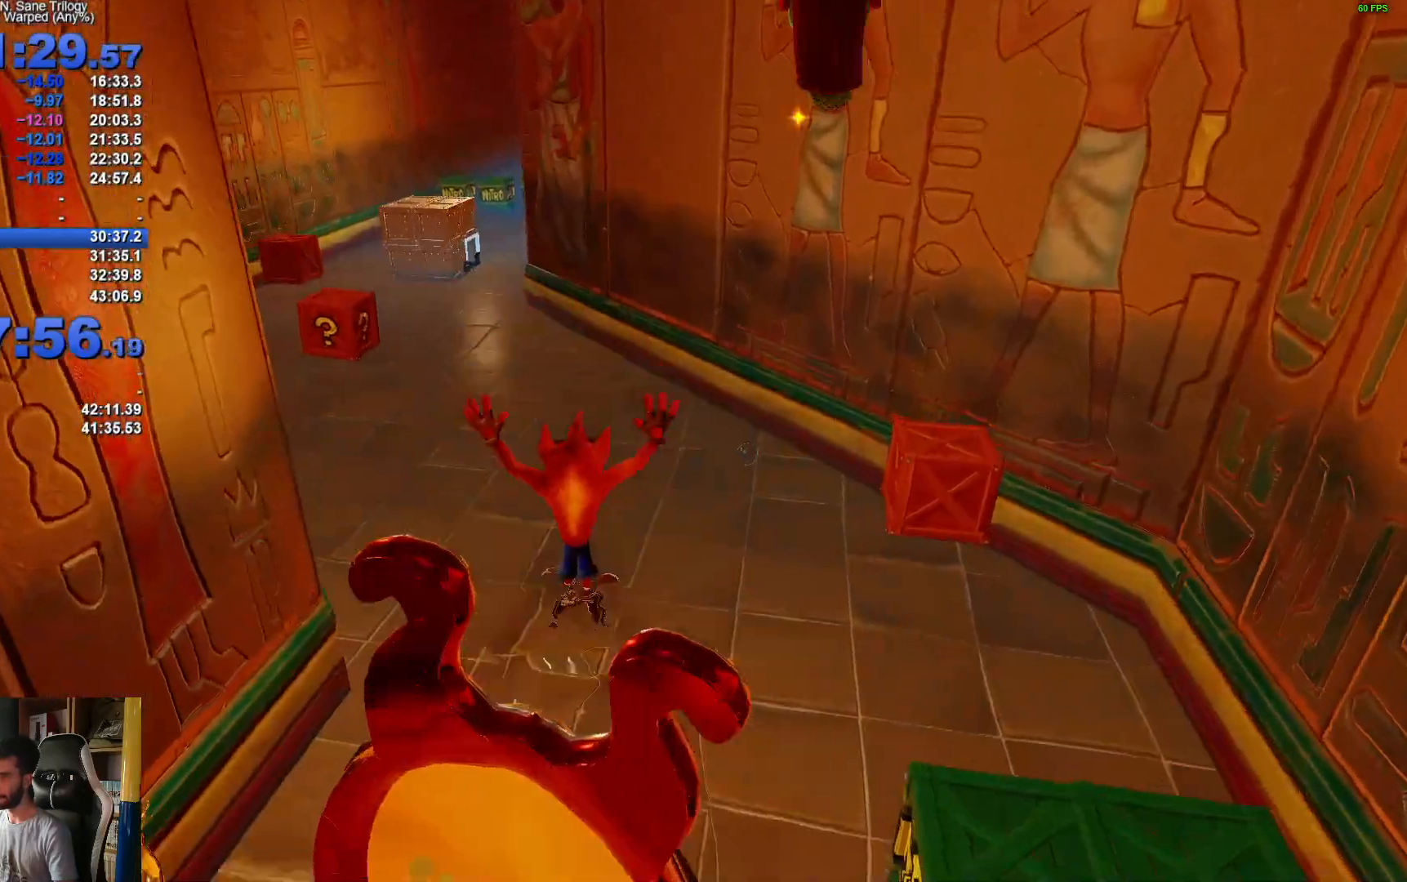
{"buttons": [], "left_stick": "up", "right_stick": "center", "events": [[50, "R1", "down"], [183, "X", "down"], [200, "A", "down"], [200, "left_stick", "up-left"], [217, "R1", "up"], [283, "X", "up"], [317, "A", "up"], [333, "left_stick", "up"], [383, "X", "down"], [450, "X", "up"]]}
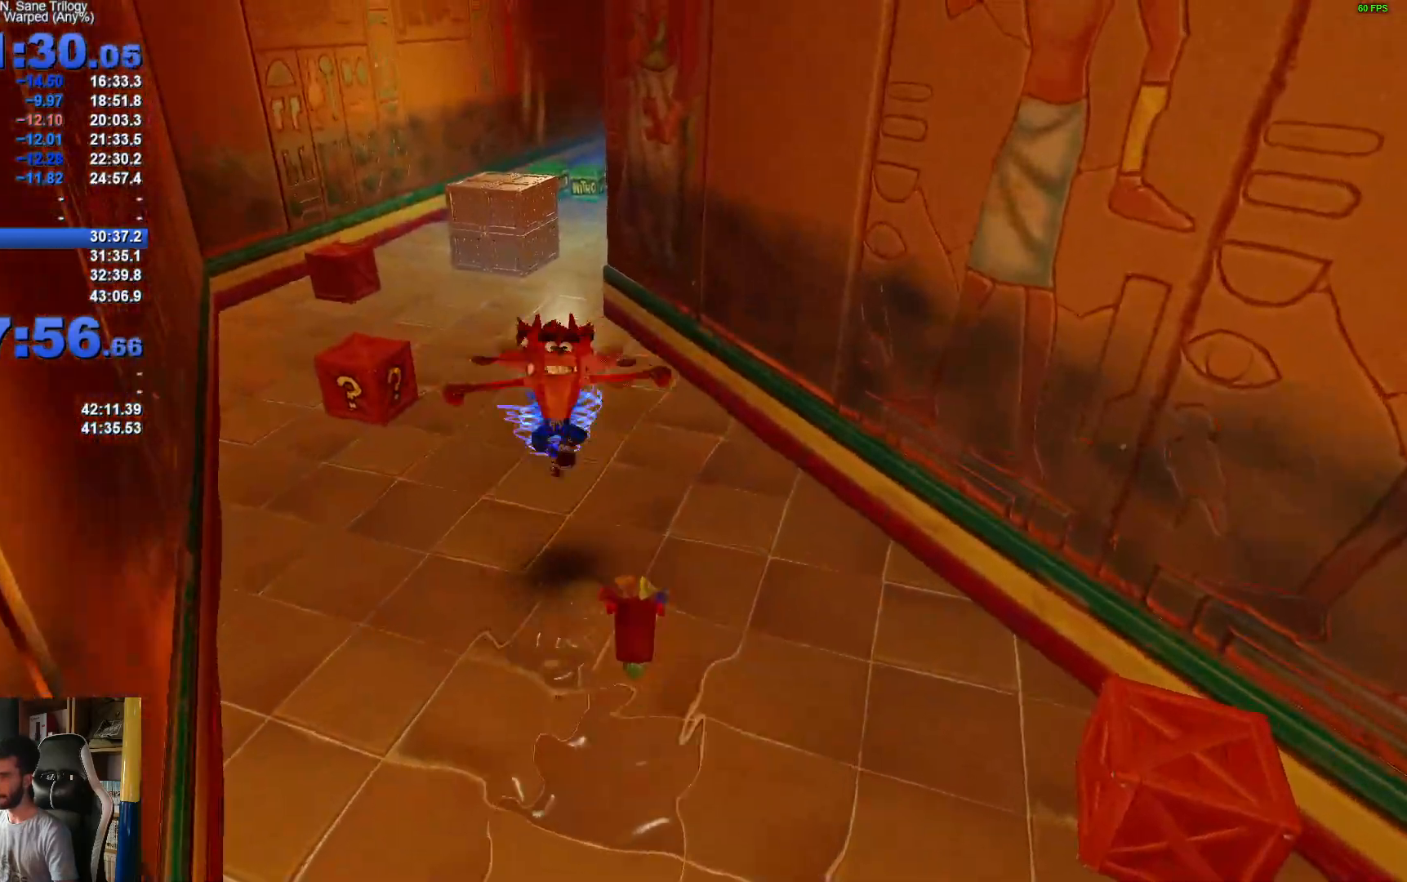
{"buttons": ["X"], "left_stick": "up", "right_stick": "center", "events": [[417, "X", "down"]]}
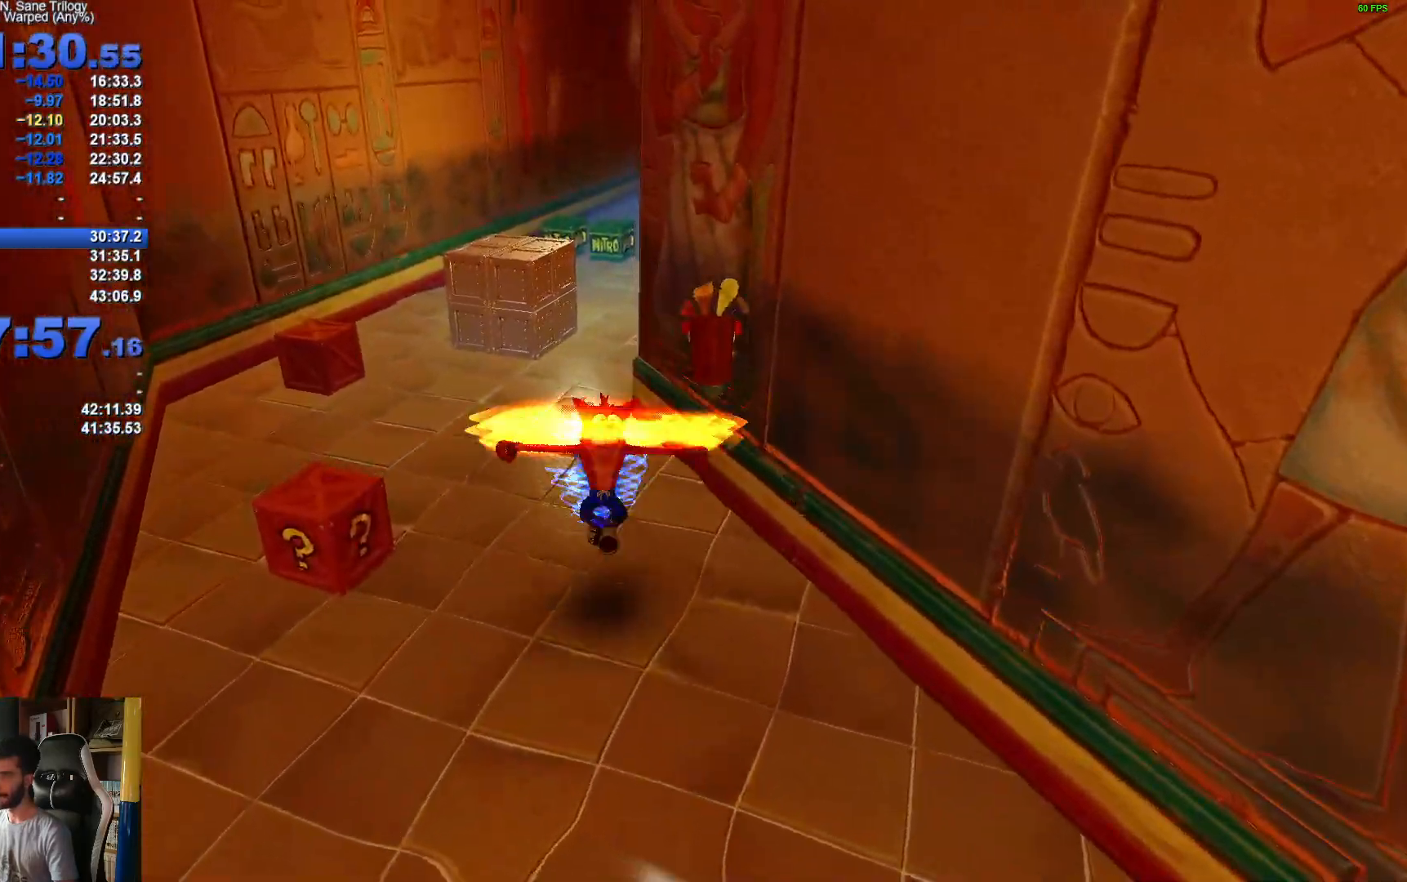
{"buttons": [], "left_stick": "up", "right_stick": "center", "events": [[17, "X", "up"], [133, "X", "down"], [233, "X", "up"], [333, "X", "down"], [433, "X", "up"]]}
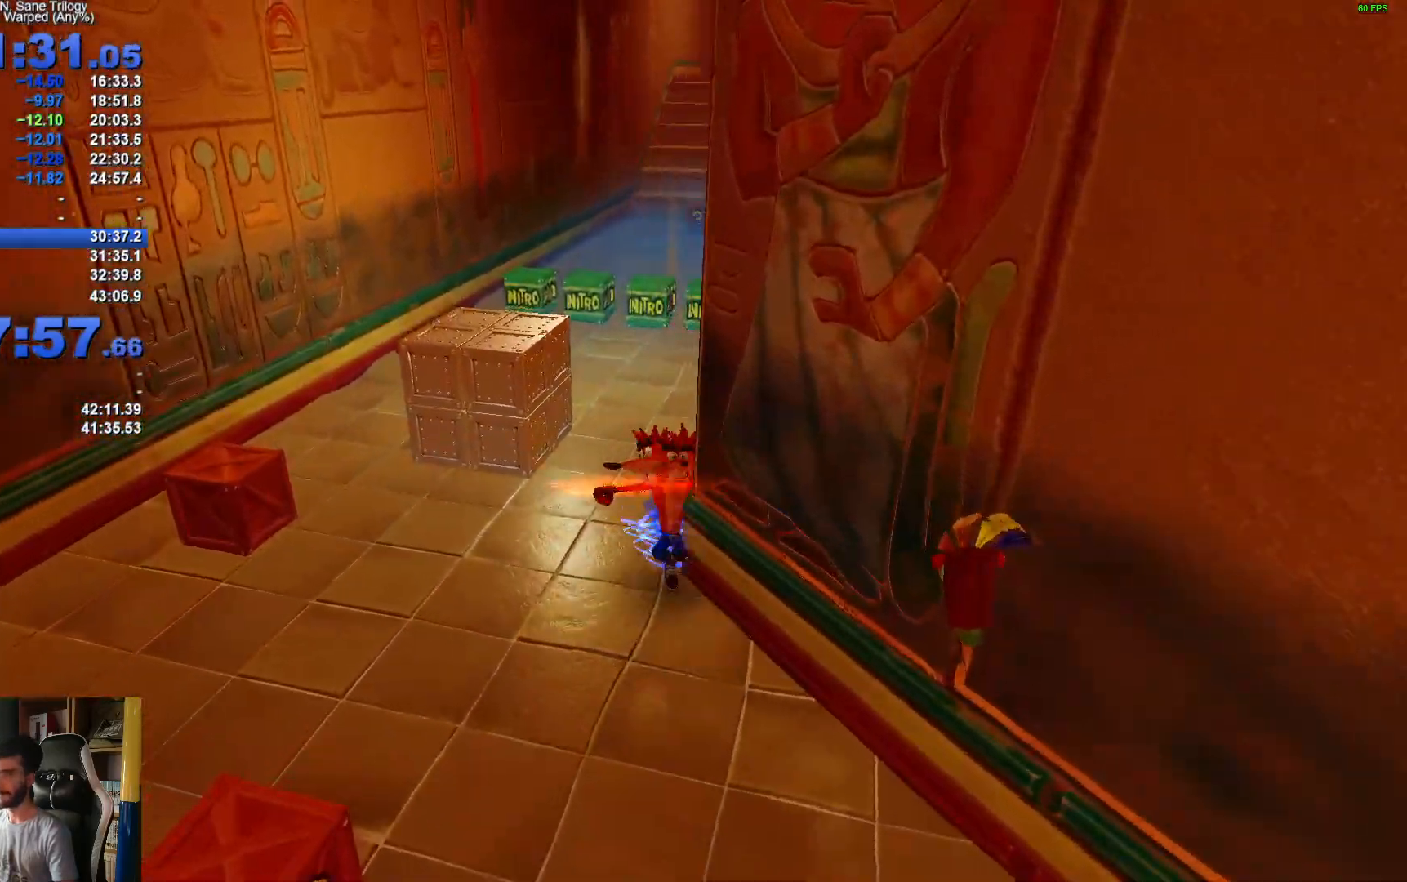
{"buttons": [], "left_stick": "up", "right_stick": "center", "events": [[33, "X", "down"], [117, "X", "up"], [233, "X", "down"], [317, "X", "up"], [433, "X", "down"], [500, "X", "up"]]}
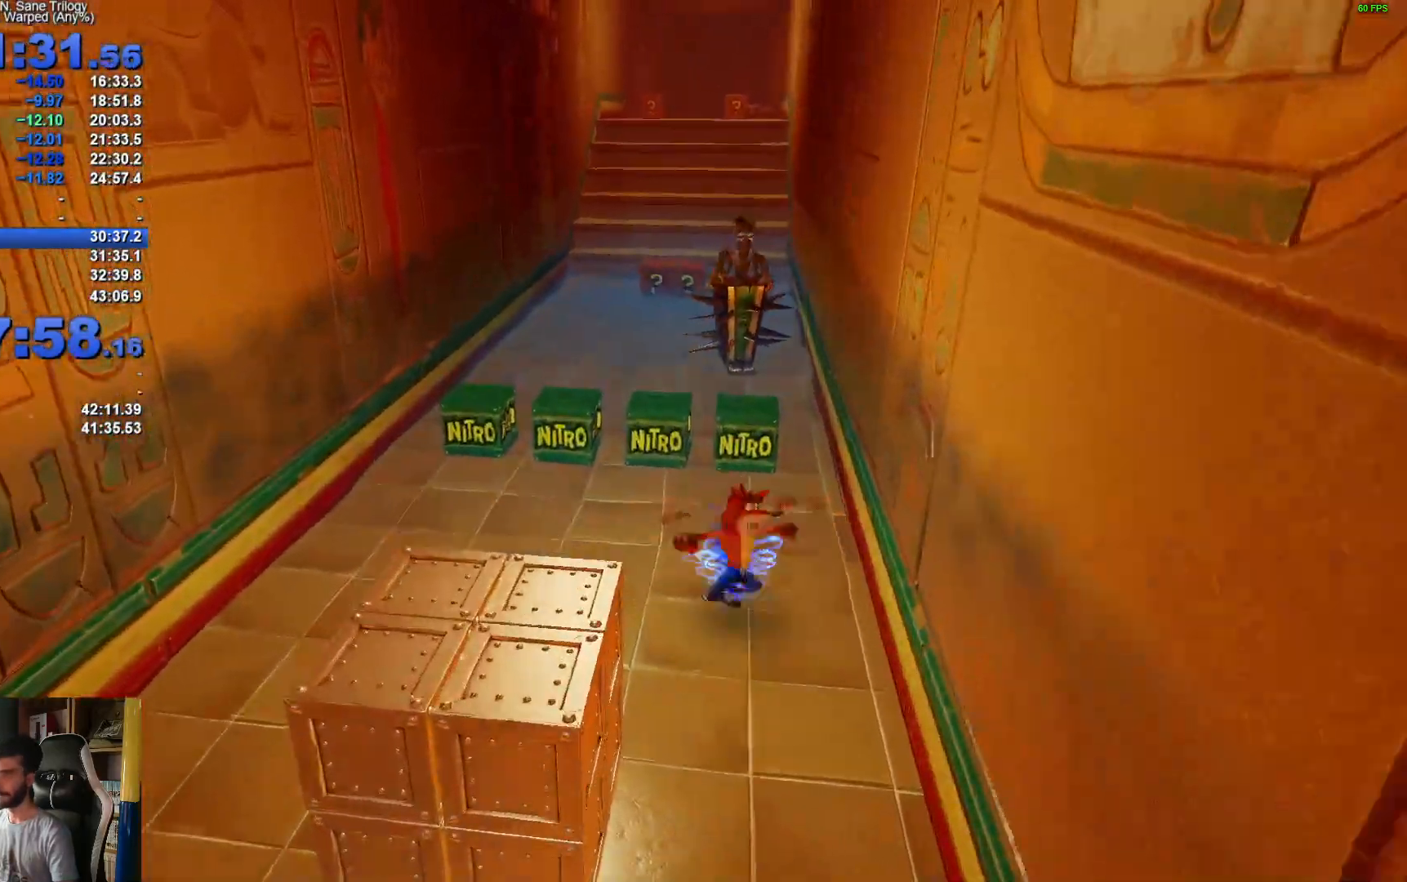
{"buttons": ["A"], "left_stick": "up", "right_stick": "center", "events": [[100, "A", "down"], [233, "left_stick", "up-left"], [467, "left_stick", "up"]]}
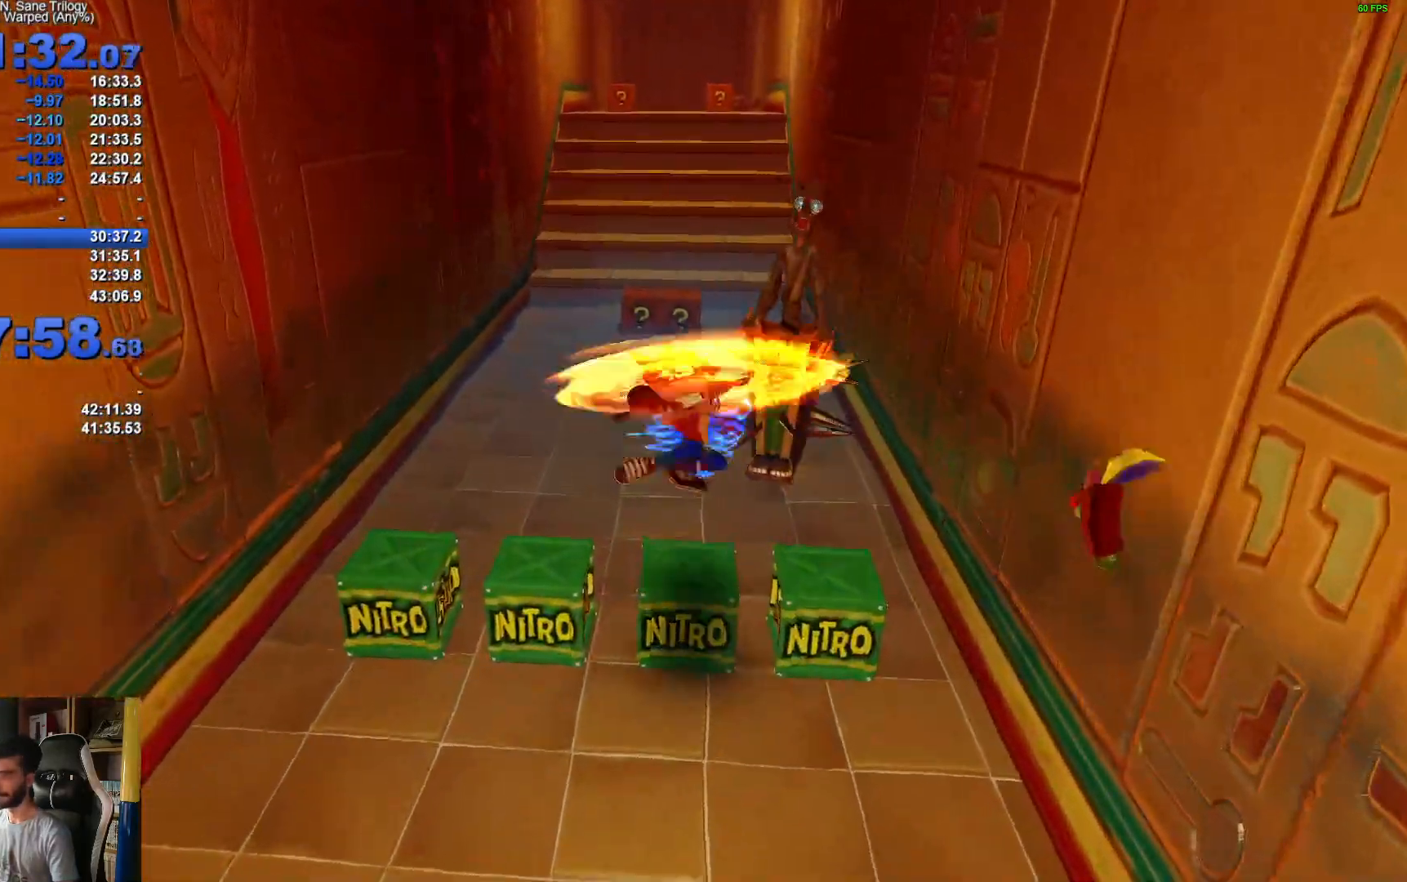
{"buttons": [], "left_stick": "up-left", "right_stick": "center", "events": [[183, "left_stick", "up-left"], [217, "A", "up"]]}
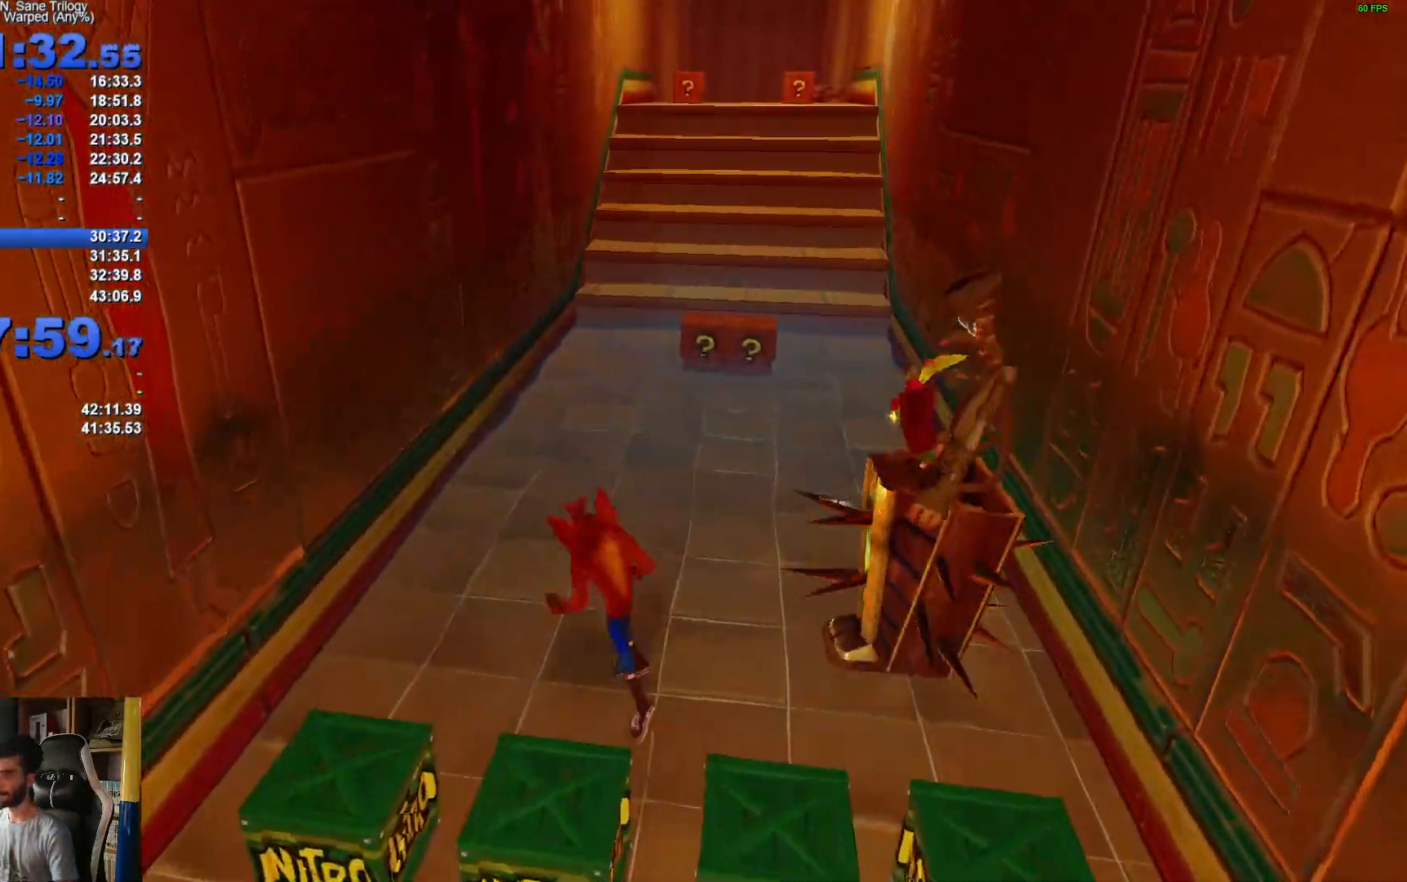
{"buttons": ["X"], "left_stick": "up", "right_stick": "center", "events": [[50, "left_stick", "up"], [167, "R1", "down"], [300, "R1", "up"], [350, "X", "down"]]}
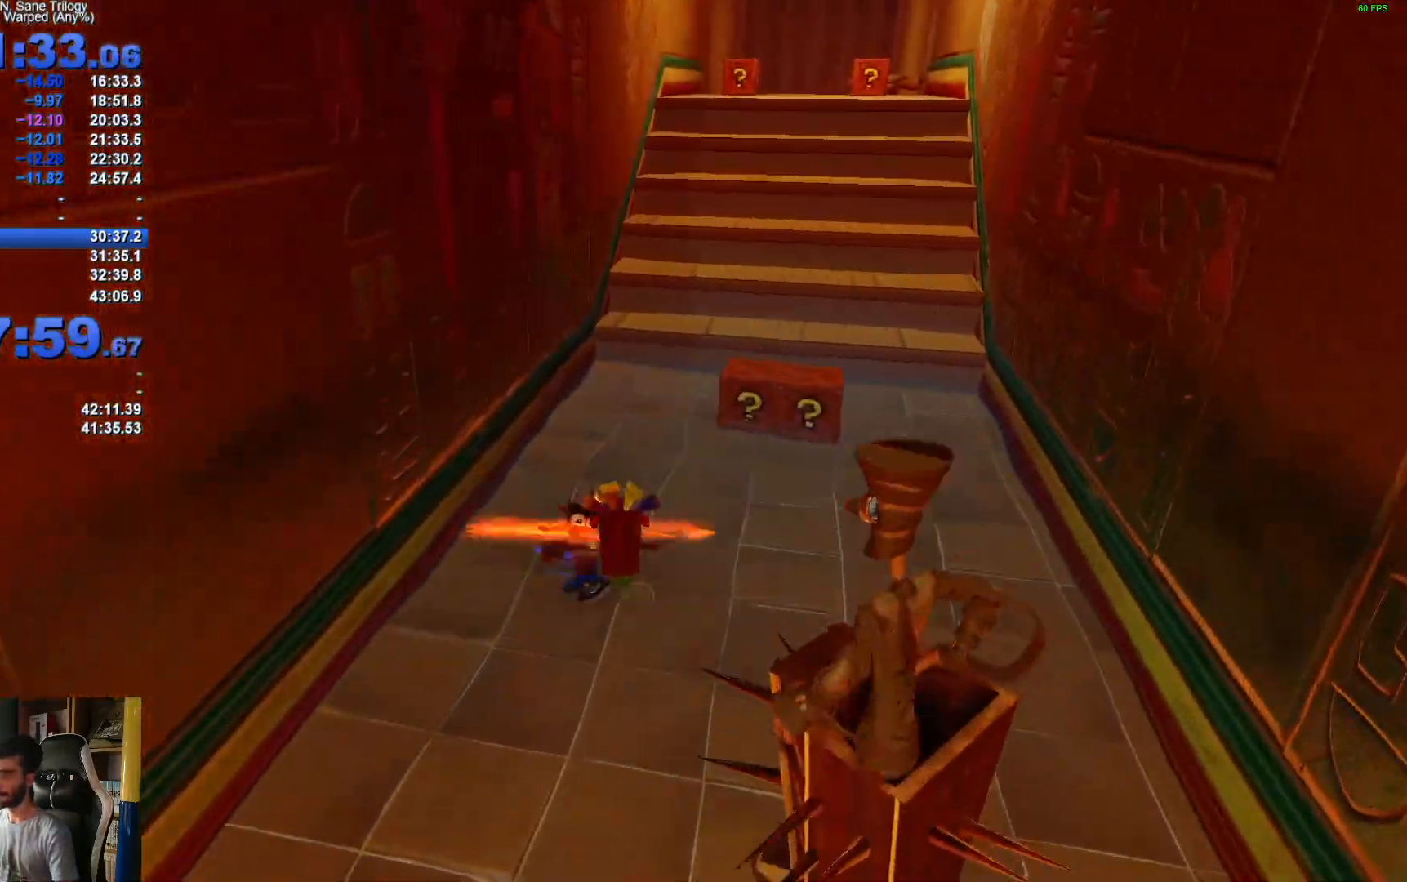
{"buttons": [], "left_stick": "up", "right_stick": "center", "events": [[17, "X", "up"]]}
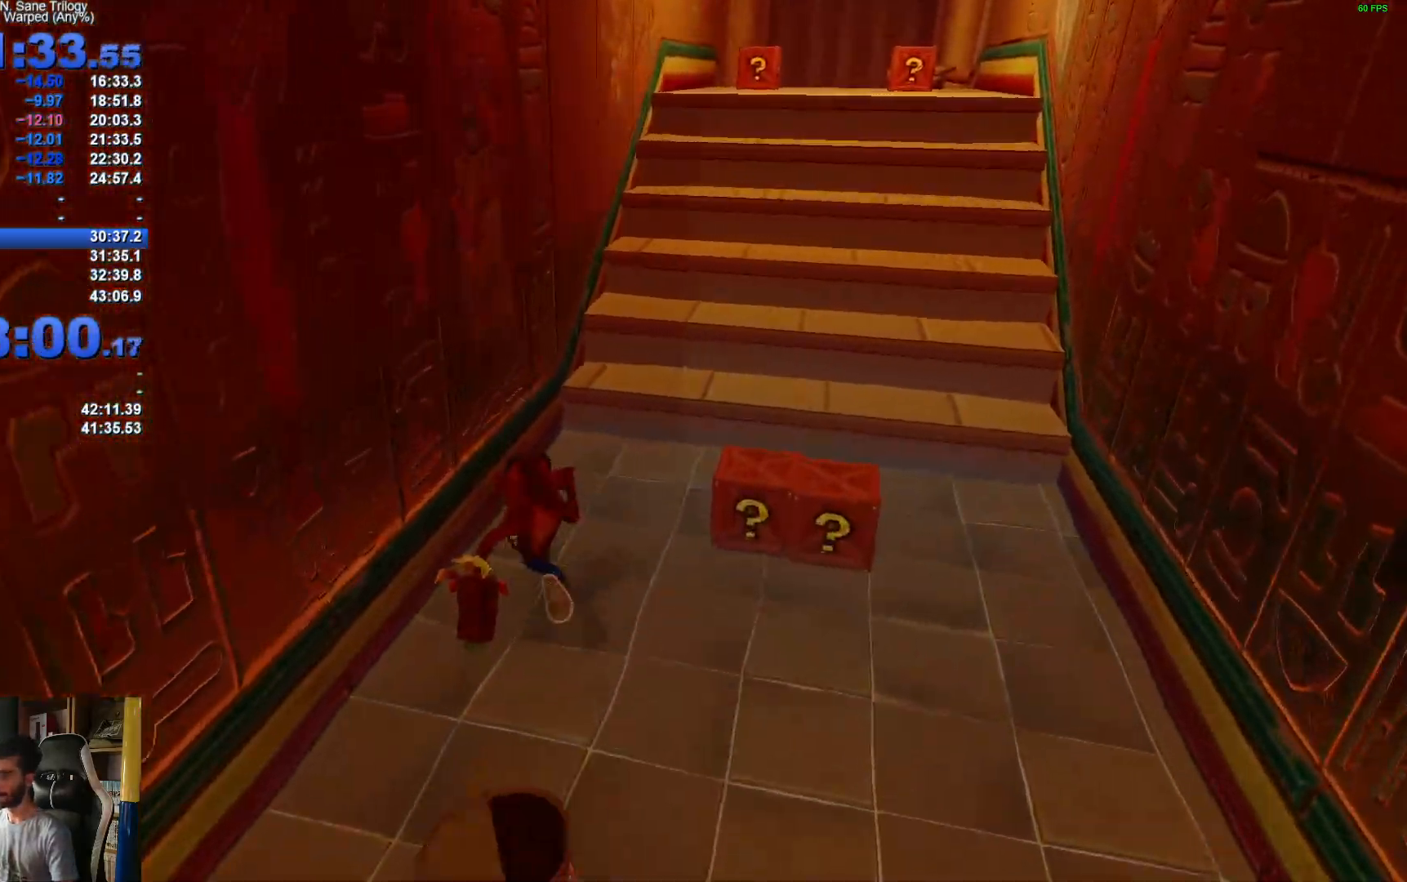
{"buttons": ["A", "X", "R1"], "left_stick": "up-right", "right_stick": "center", "events": [[17, "R1", "down"], [217, "A", "down"], [250, "X", "down"], [417, "left_stick", "up-right"]]}
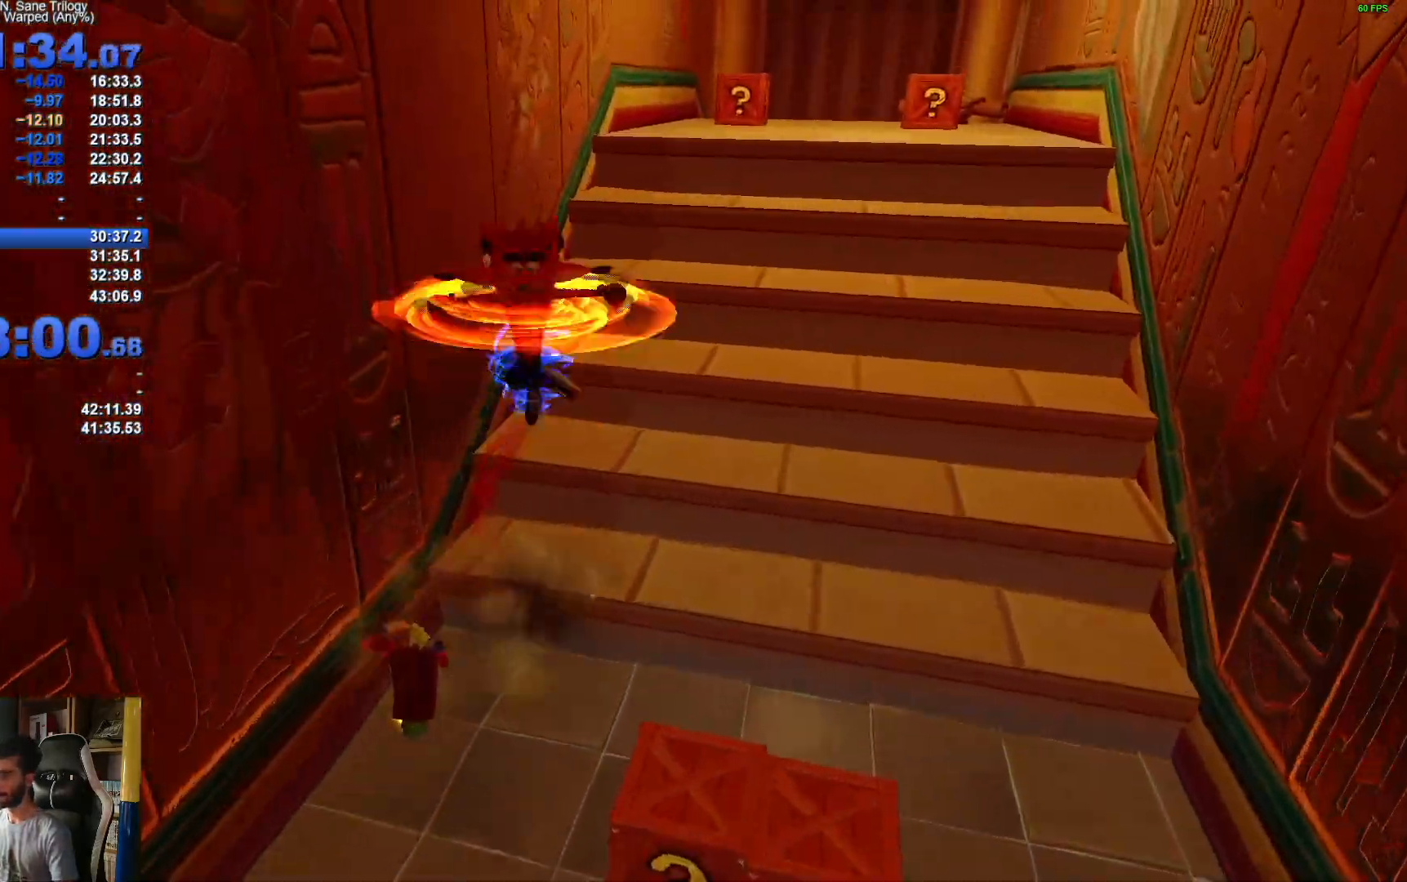
{"buttons": [], "left_stick": "up-right", "right_stick": "center", "events": [[133, "R1", "up"], [233, "X", "up"], [250, "A", "up"]]}
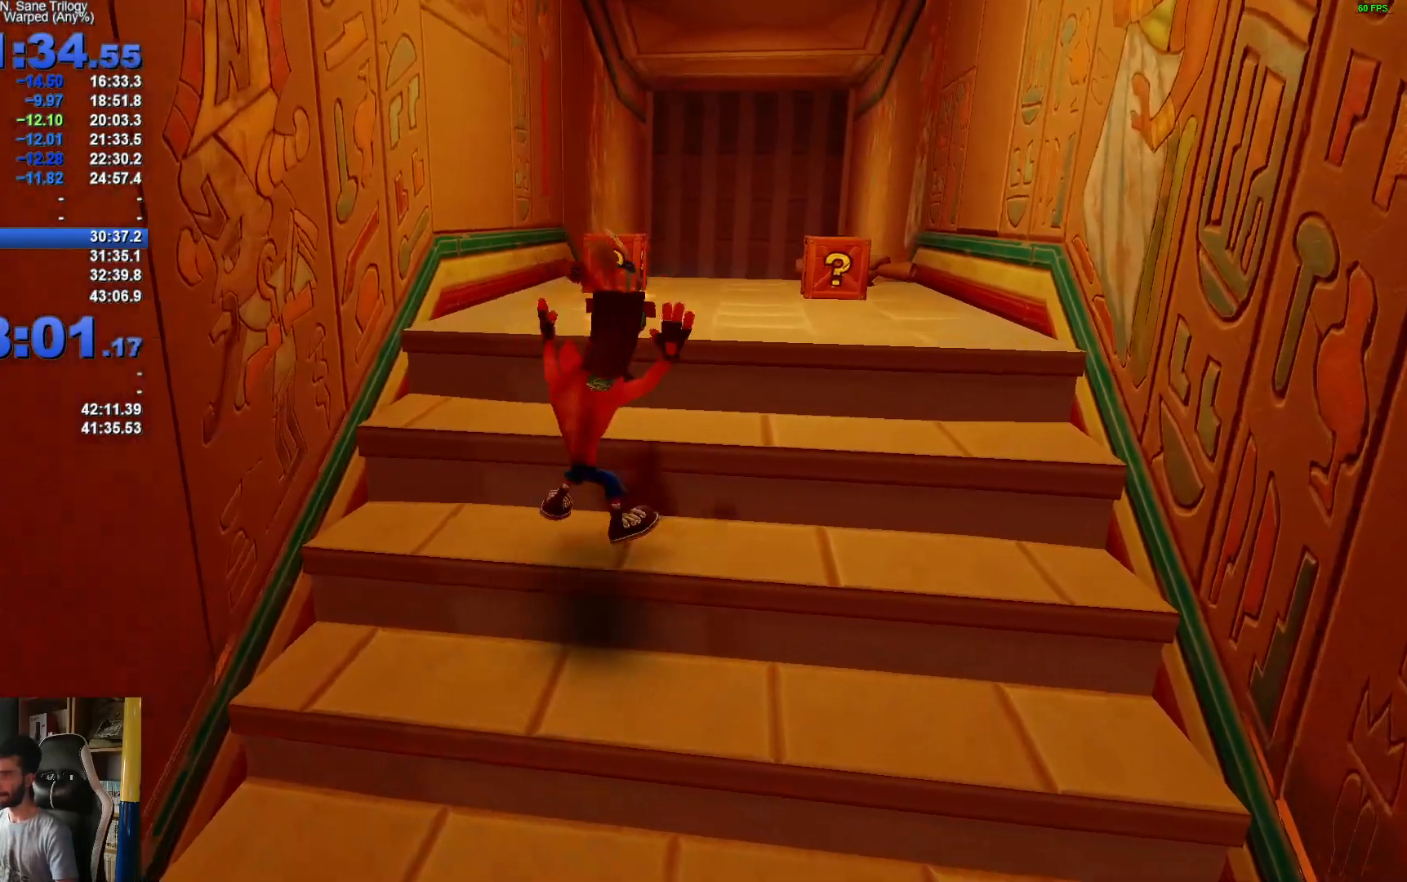
{"buttons": [], "left_stick": "up", "right_stick": "center", "events": [[67, "R1", "down"], [167, "A", "down"], [417, "R1", "up"], [417, "left_stick", "up"], [467, "A", "up"]]}
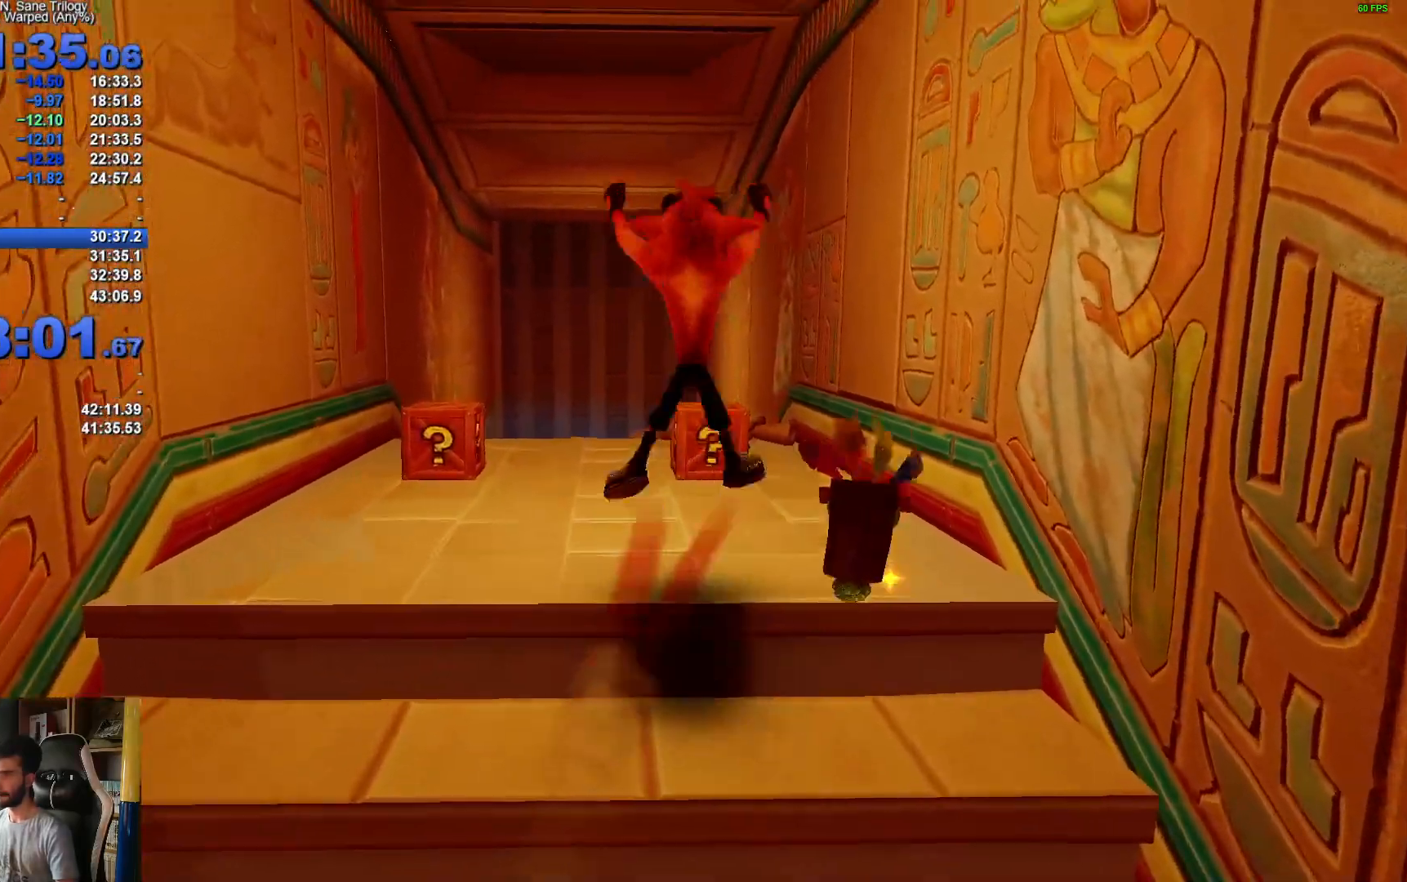
{"buttons": [], "left_stick": "up", "right_stick": "center", "events": []}
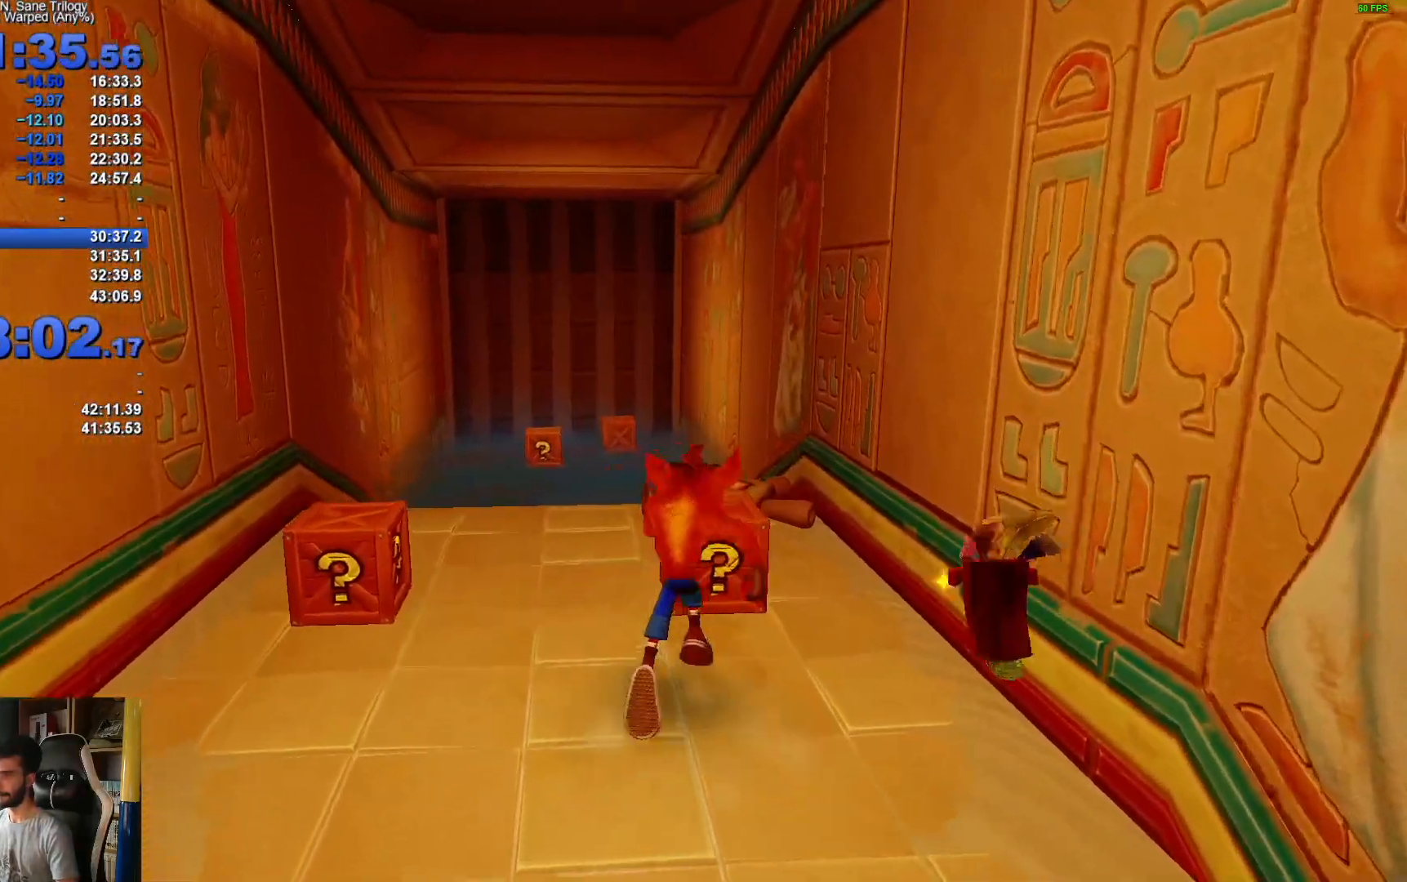
{"buttons": [], "left_stick": "center", "right_stick": "center", "events": [[417, "left_stick", "center"]]}
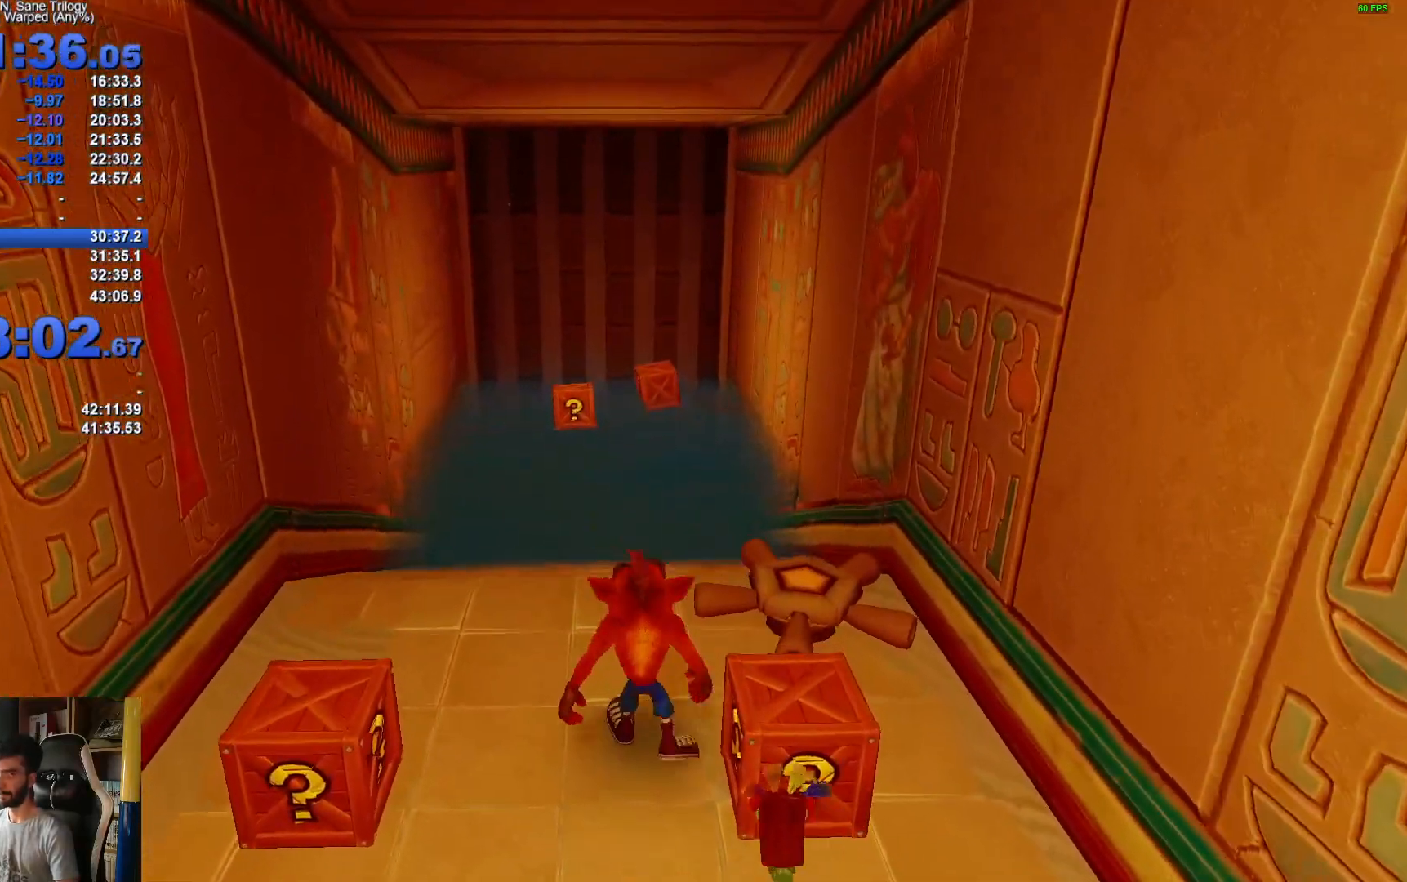
{"buttons": [], "left_stick": "center", "right_stick": "center", "events": [[200, "left_stick", "up-right"], [317, "left_stick", "up"], [467, "left_stick", "center"]]}
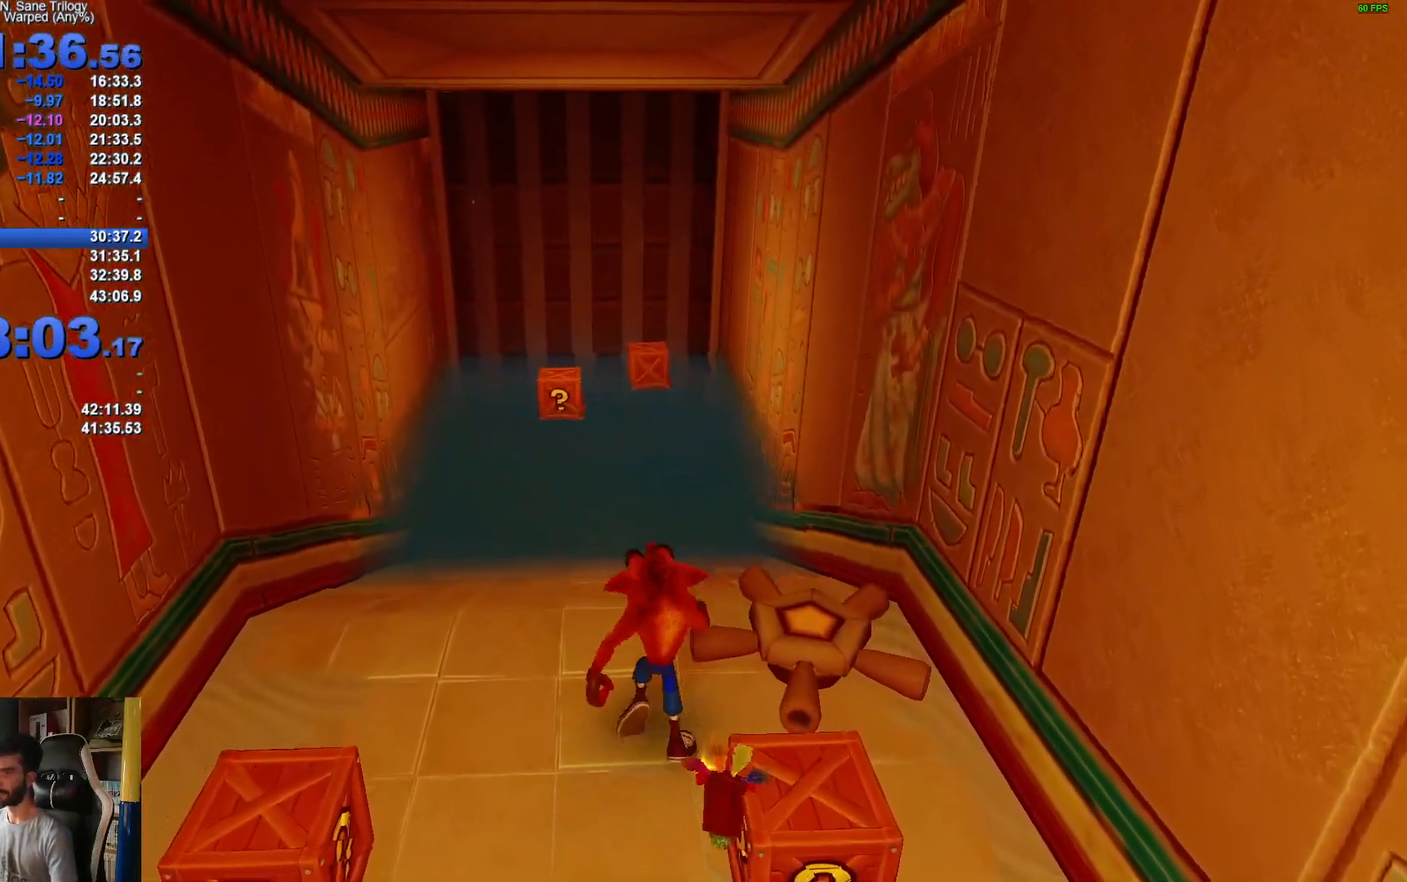
{"buttons": [], "left_stick": "center", "right_stick": "center", "events": []}
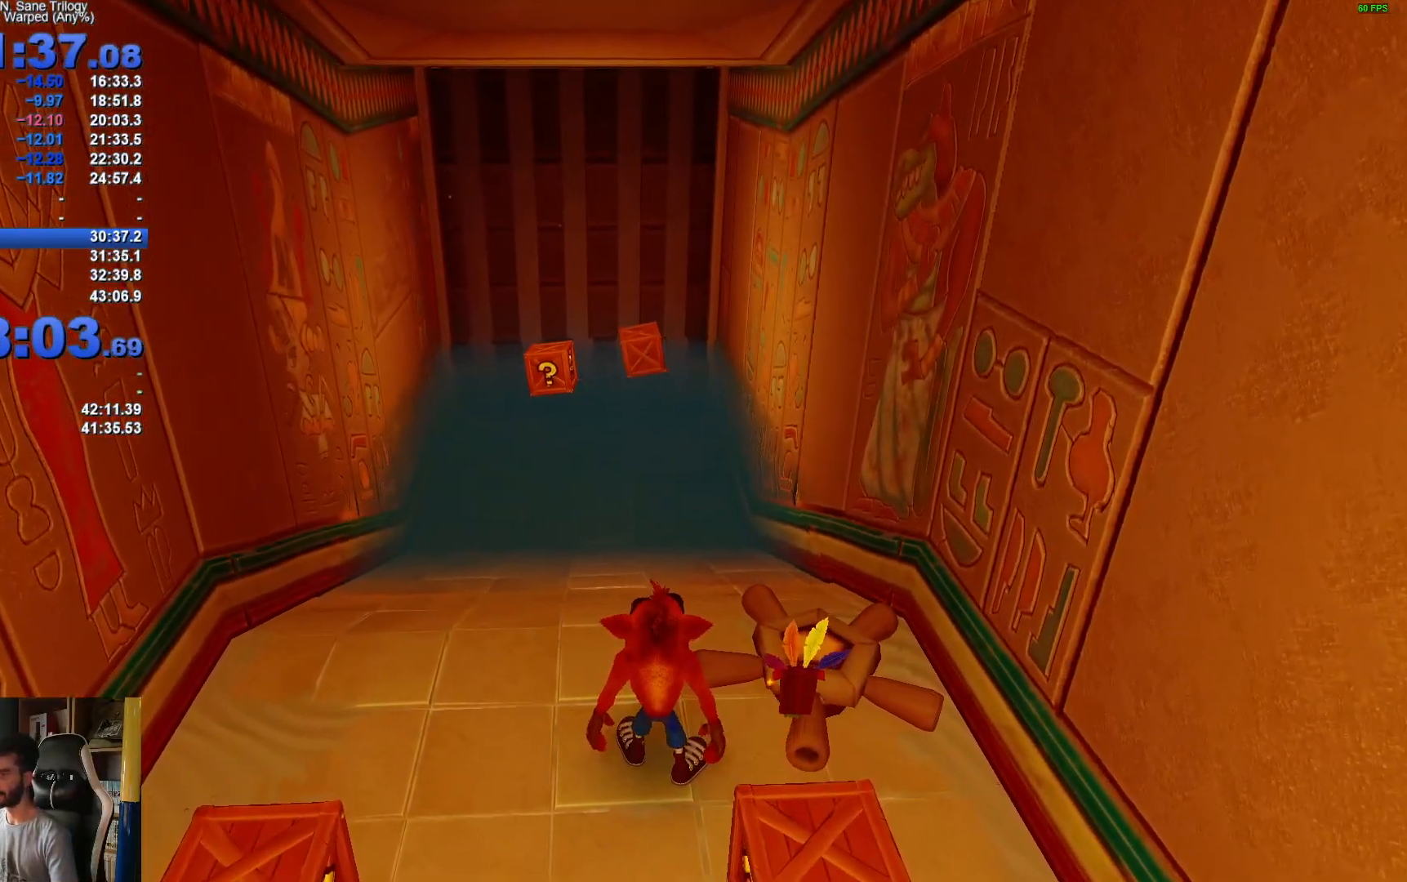
{"buttons": [], "left_stick": "up-right", "right_stick": "center", "events": [[367, "left_stick", "up-right"]]}
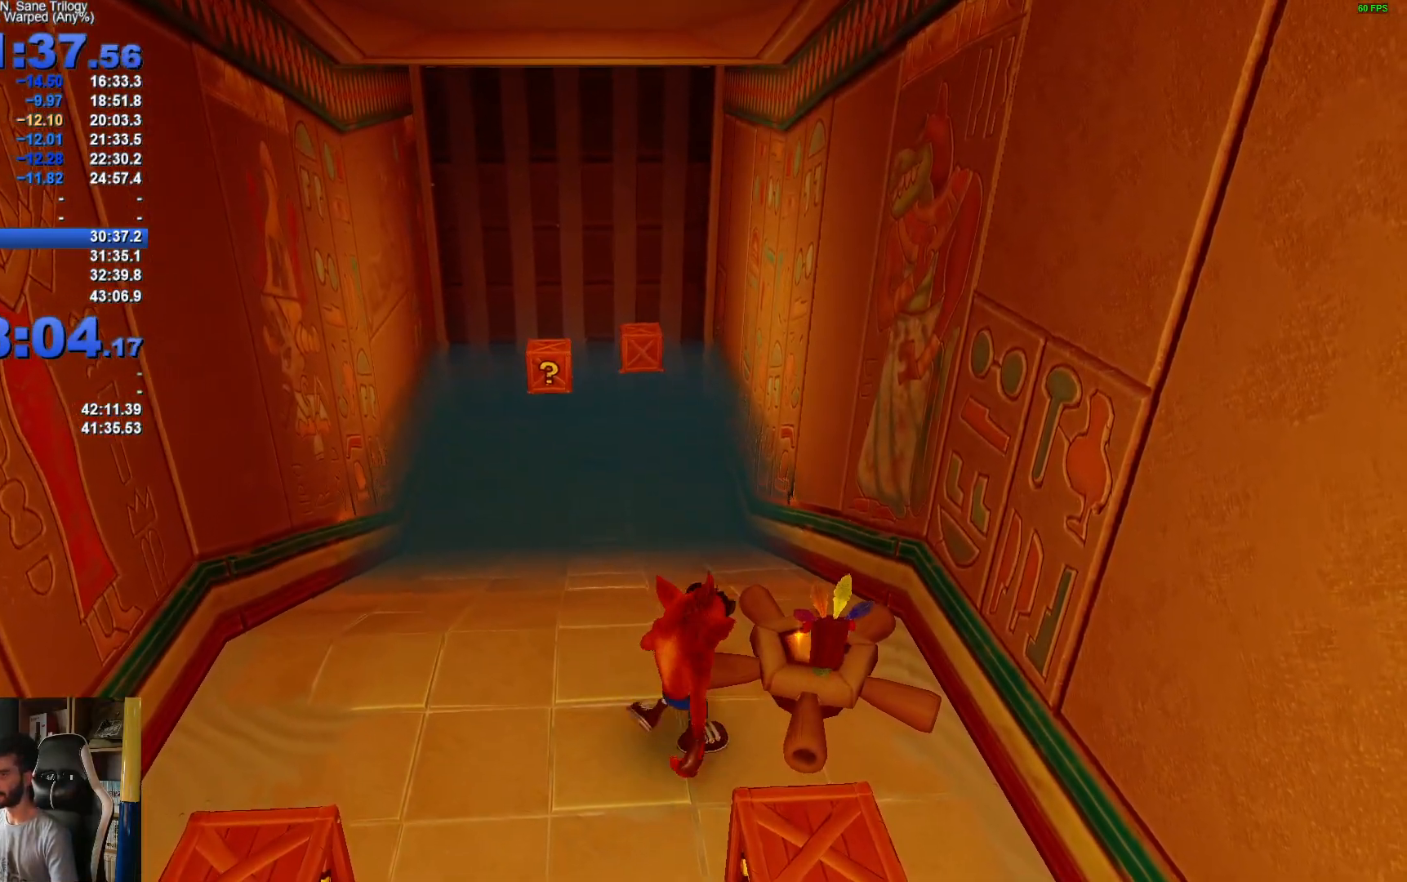
{"buttons": [], "left_stick": "up-left", "right_stick": "center", "events": [[67, "X", "down"], [167, "left_stick", "up-left"], [283, "X", "up"]]}
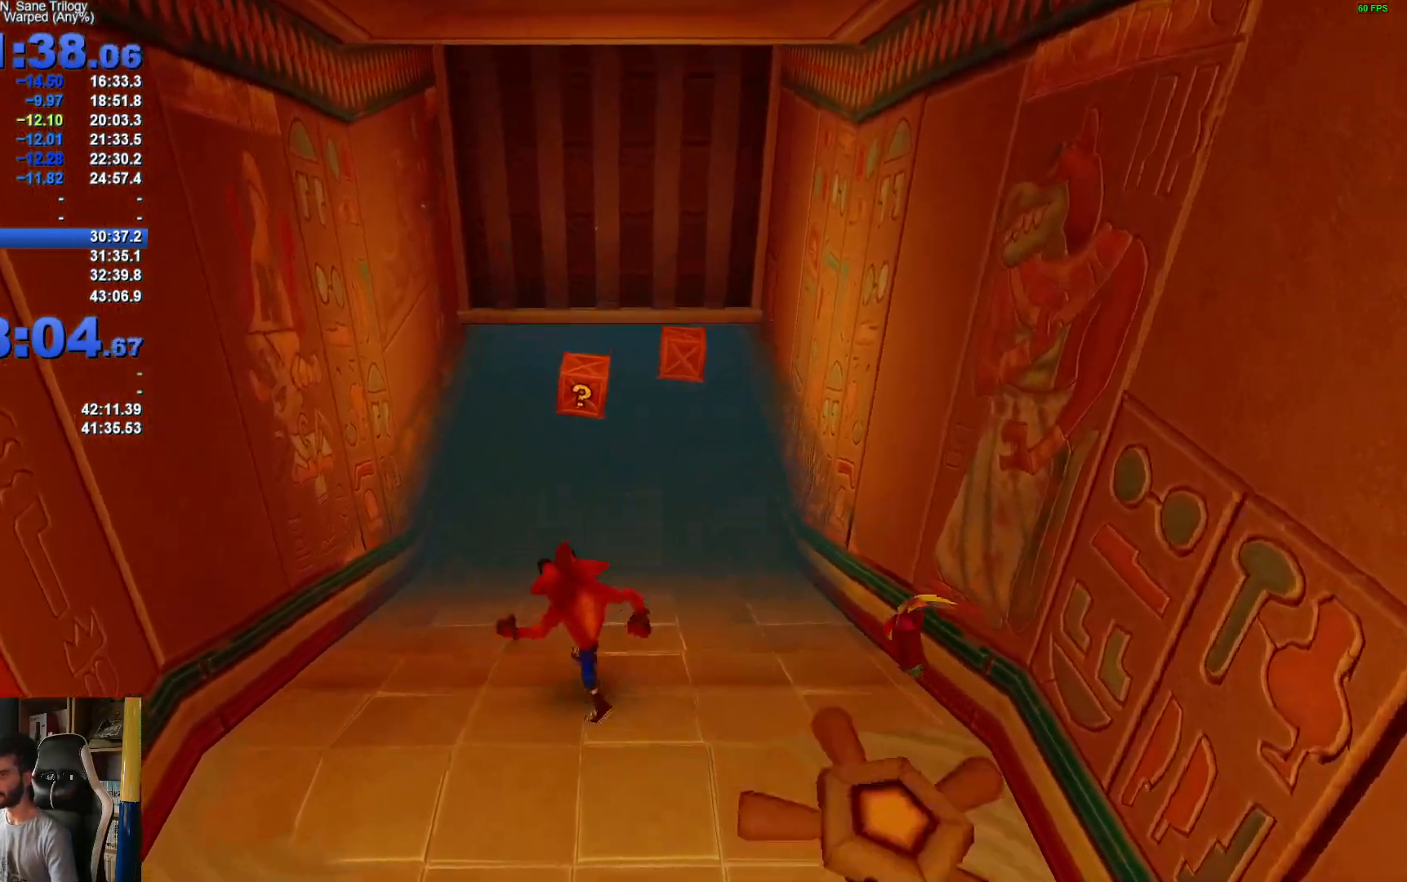
{"buttons": ["A", "R1"], "left_stick": "up", "right_stick": "center", "events": [[117, "left_stick", "up"], [350, "R1", "down"], [450, "A", "down"]]}
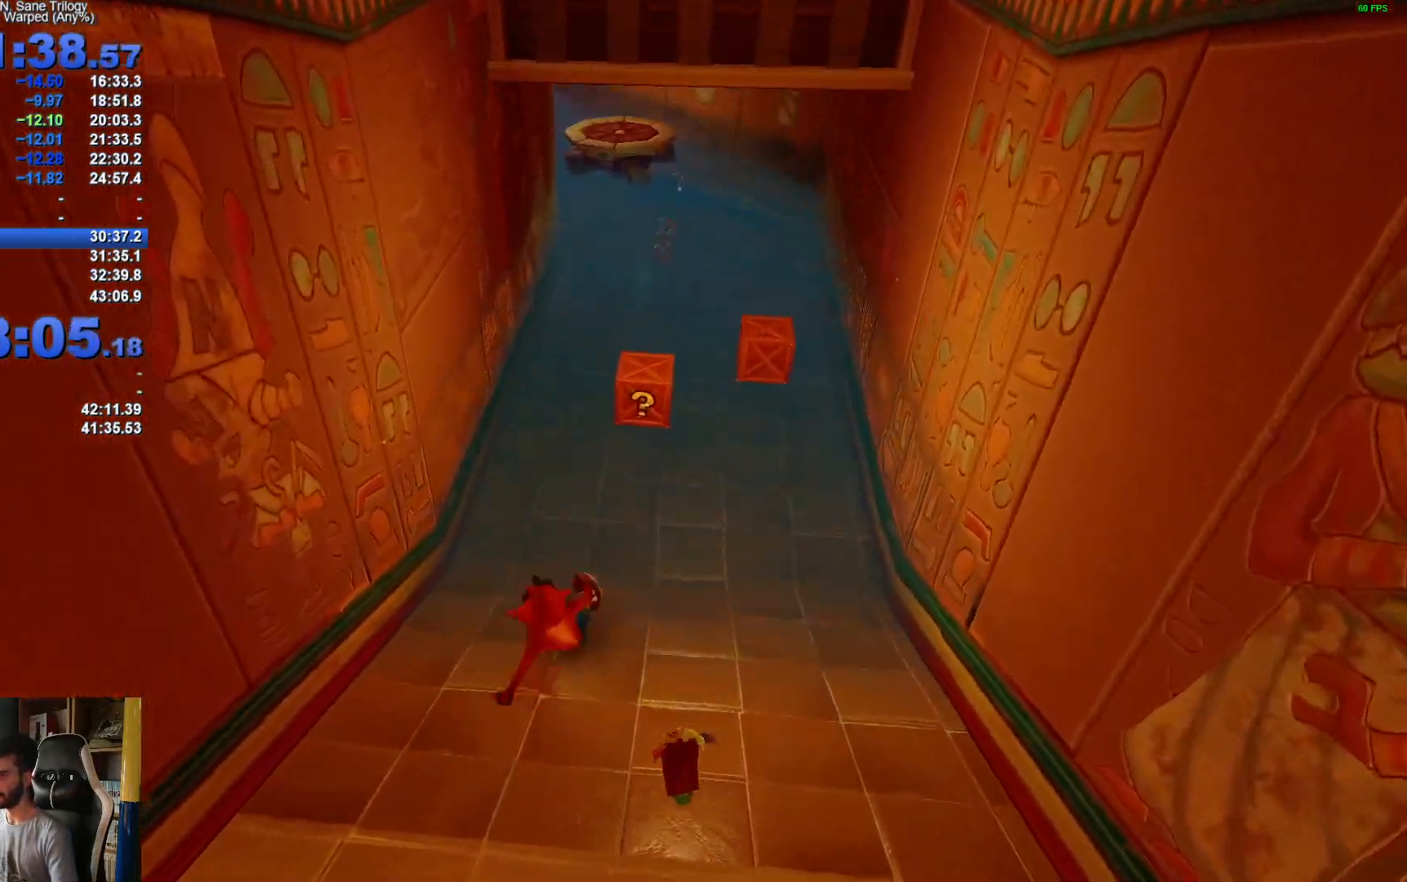
{"buttons": ["A", "X", "R1"], "left_stick": "up", "right_stick": "center", "events": [[33, "X", "down"]]}